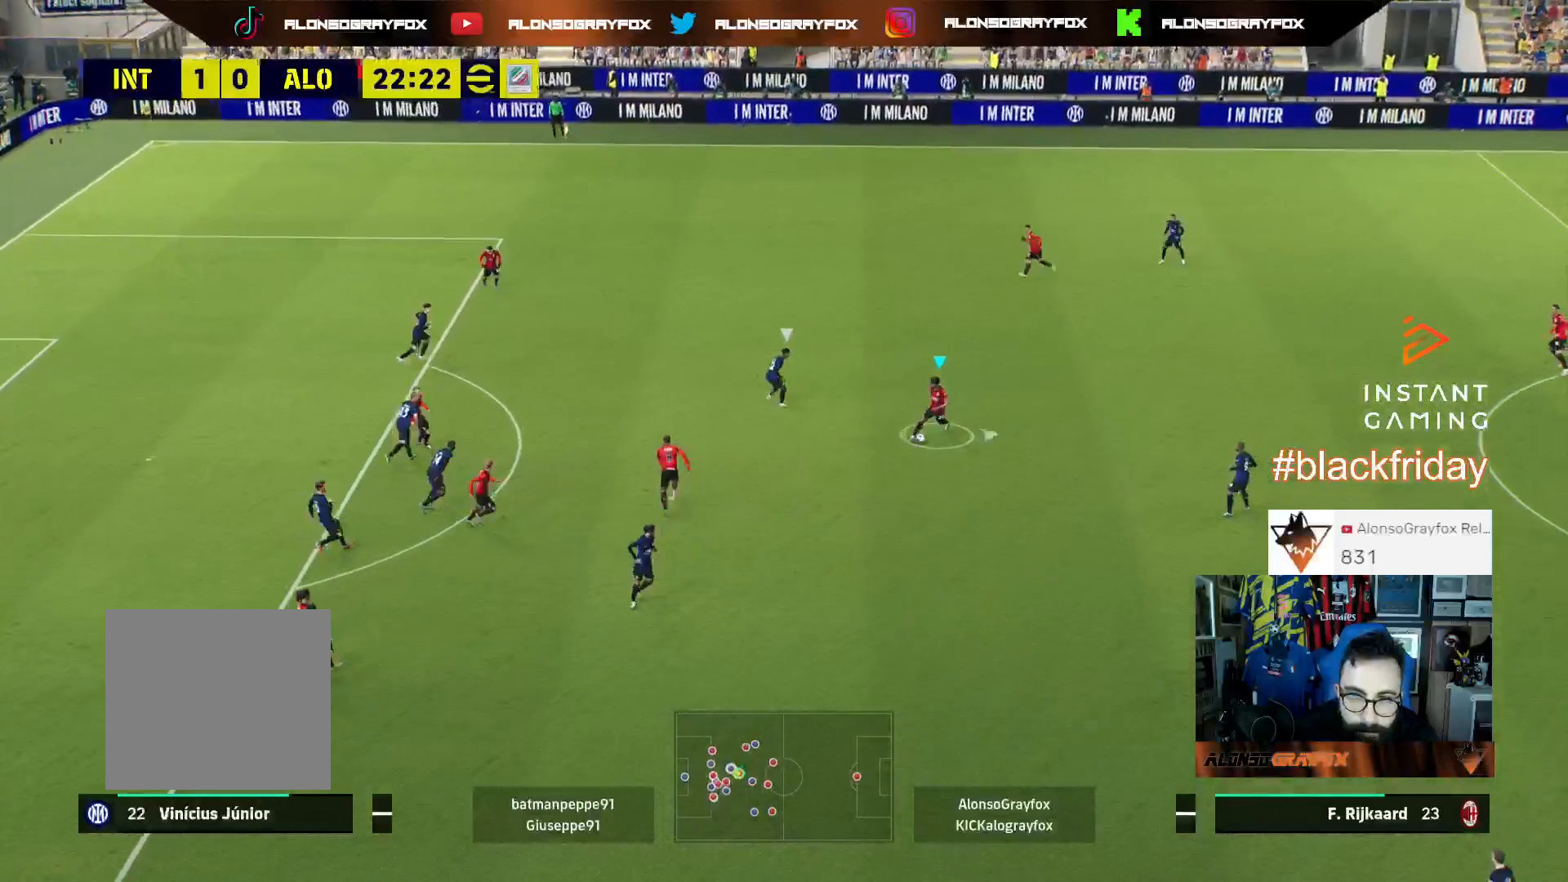
Gameplay with a controller (PlayStation layout); each line is a JSON object with the inputs held at the frame after it. "events" lists button and stick changes between this image and that frame as [ms after this image, input, new state], when the widget could be followed in between. Not read: other_buttons.
{"buttons": ["L3"], "left_stick": "down-right", "right_stick": "center", "events": [[100, "left_stick", "down-left"], [433, "left_stick", "down-right"]]}
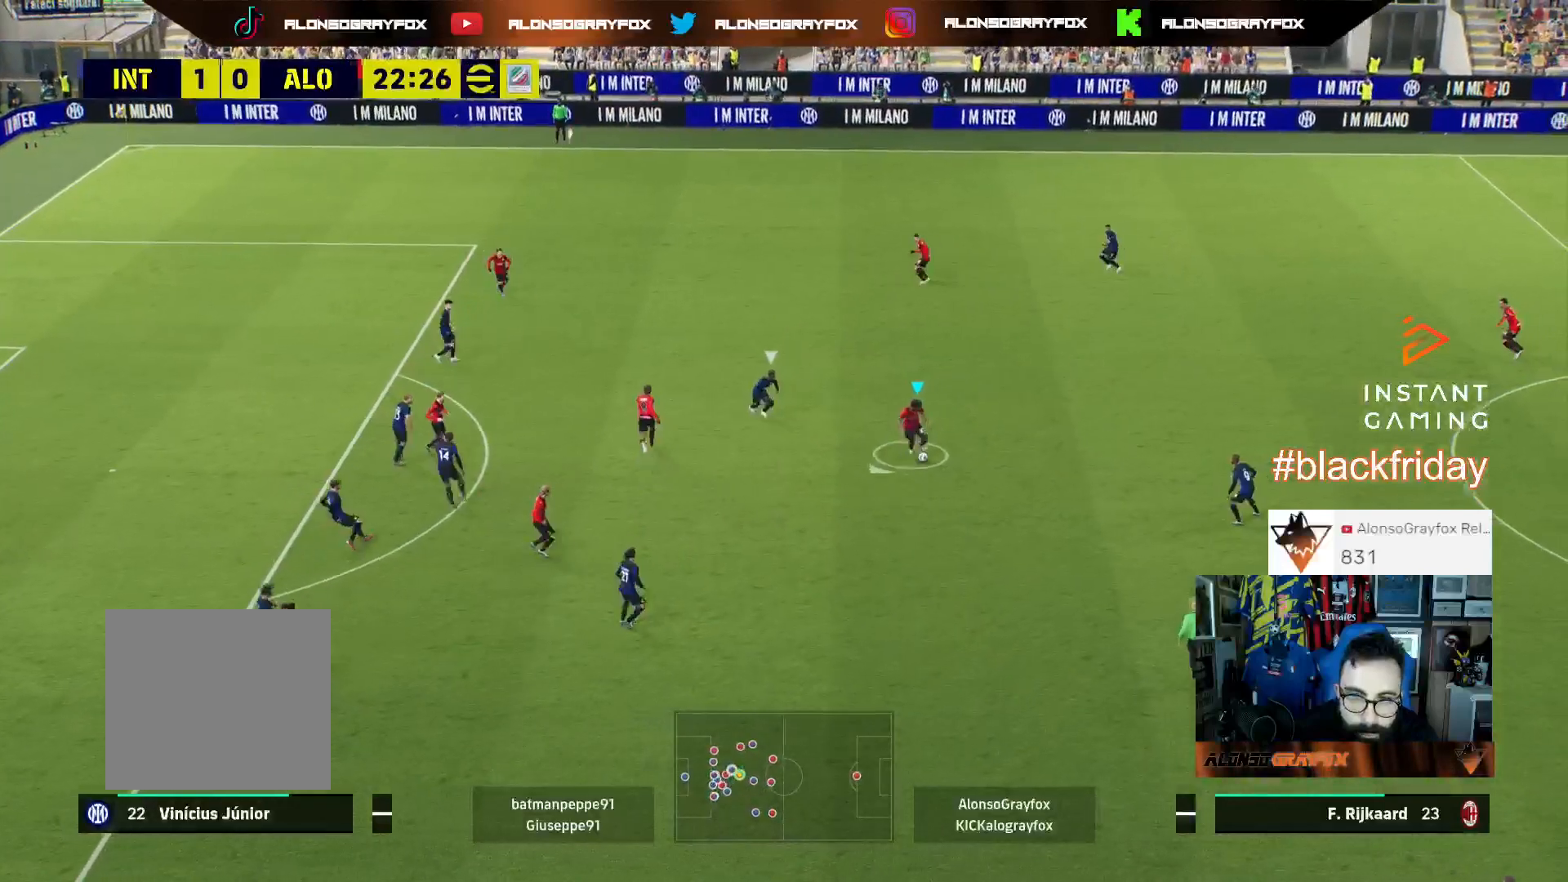
{"buttons": ["L3"], "left_stick": "up", "right_stick": "center", "events": [[267, "left_stick", "up-right"], [433, "left_stick", "up"]]}
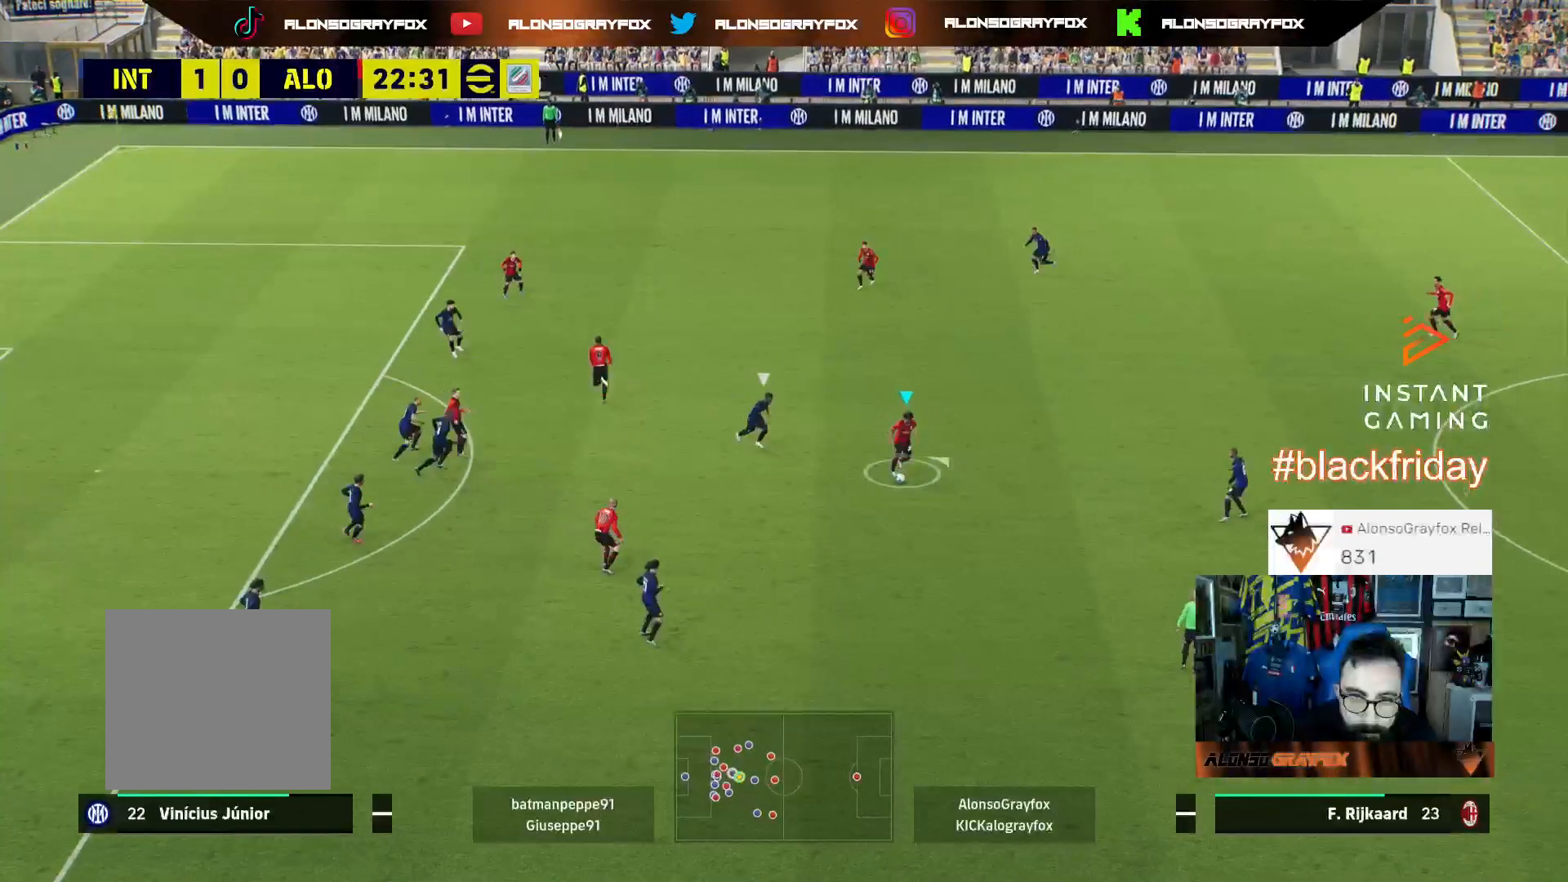
{"buttons": ["L3"], "left_stick": "down", "right_stick": "center", "events": [[333, "left_stick", "down"], [467, "L1", "down"], [500, "L1", "up"]]}
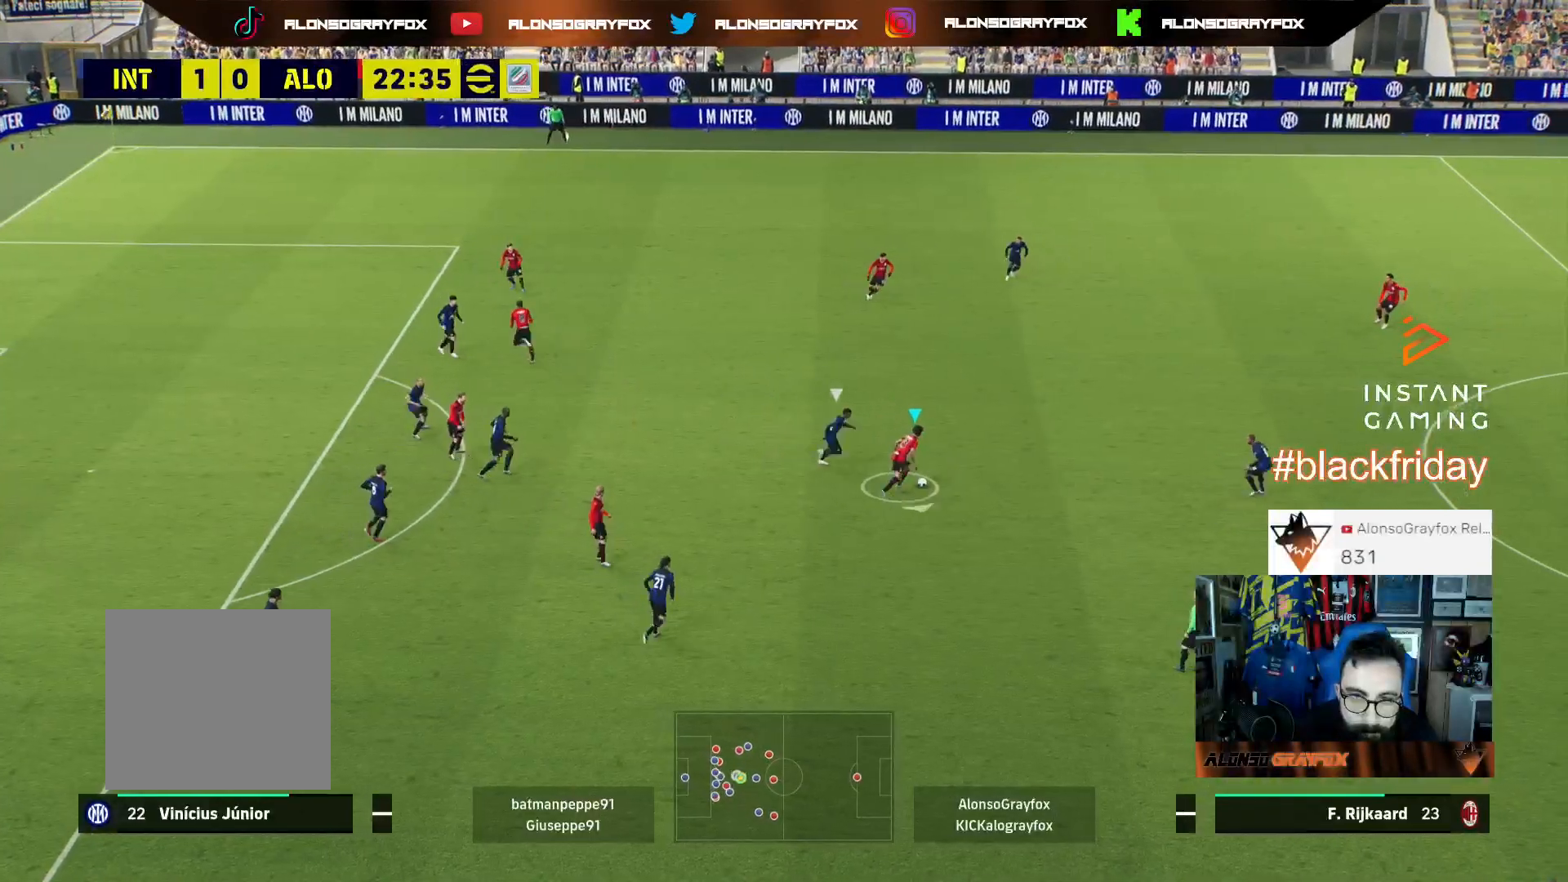
{"buttons": ["L3"], "left_stick": "down-left", "right_stick": "center", "events": [[433, "left_stick", "down-left"]]}
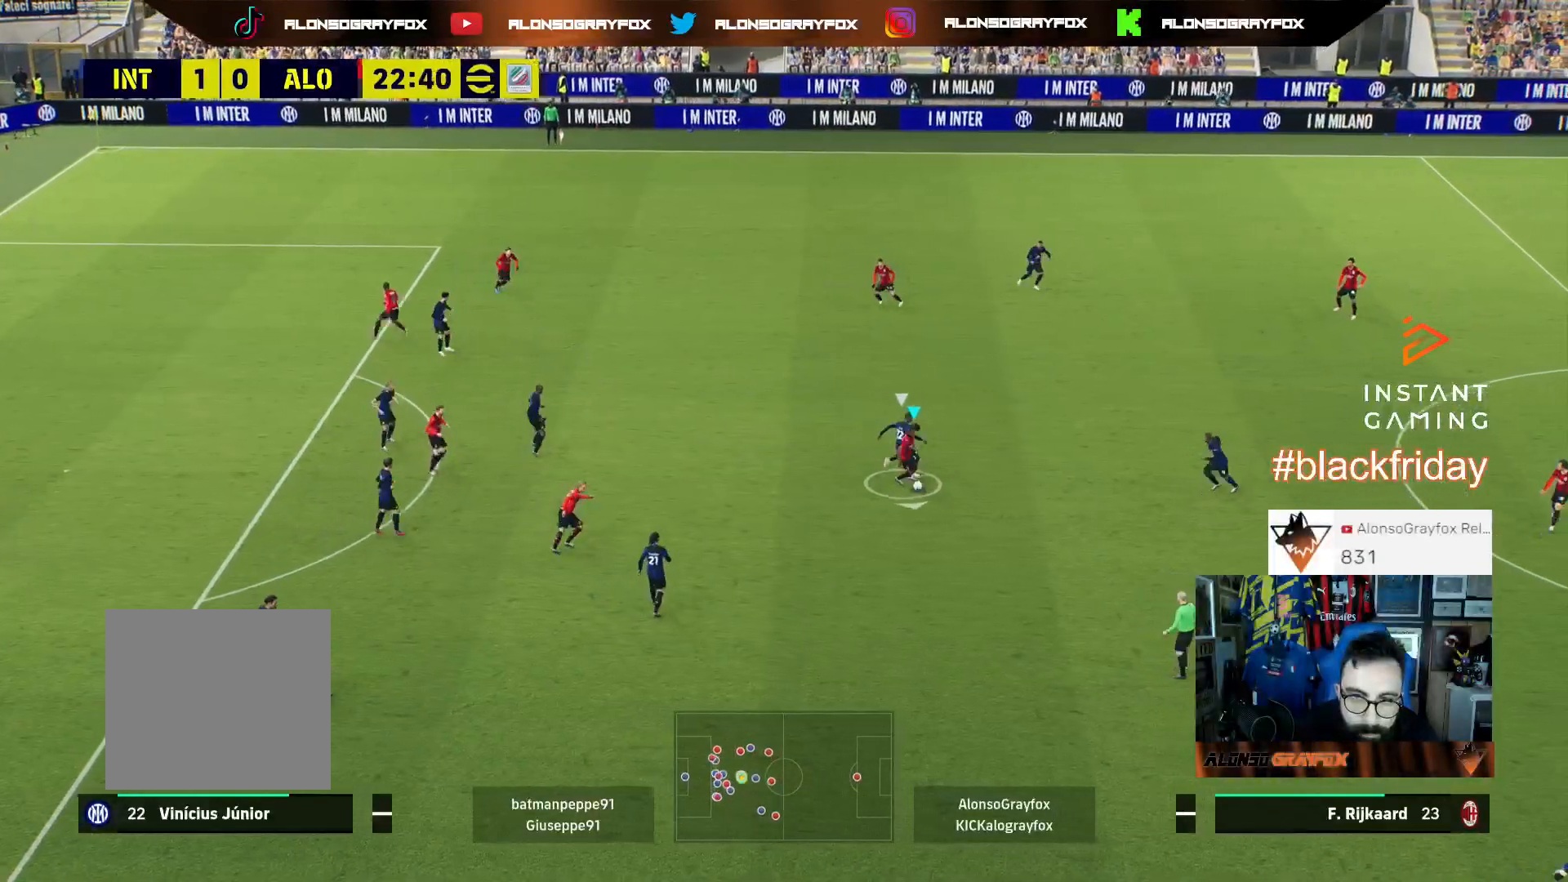
{"buttons": ["R2", "L3"], "left_stick": "left", "right_stick": "center", "events": [[133, "left_stick", "left"], [367, "R2", "down"]]}
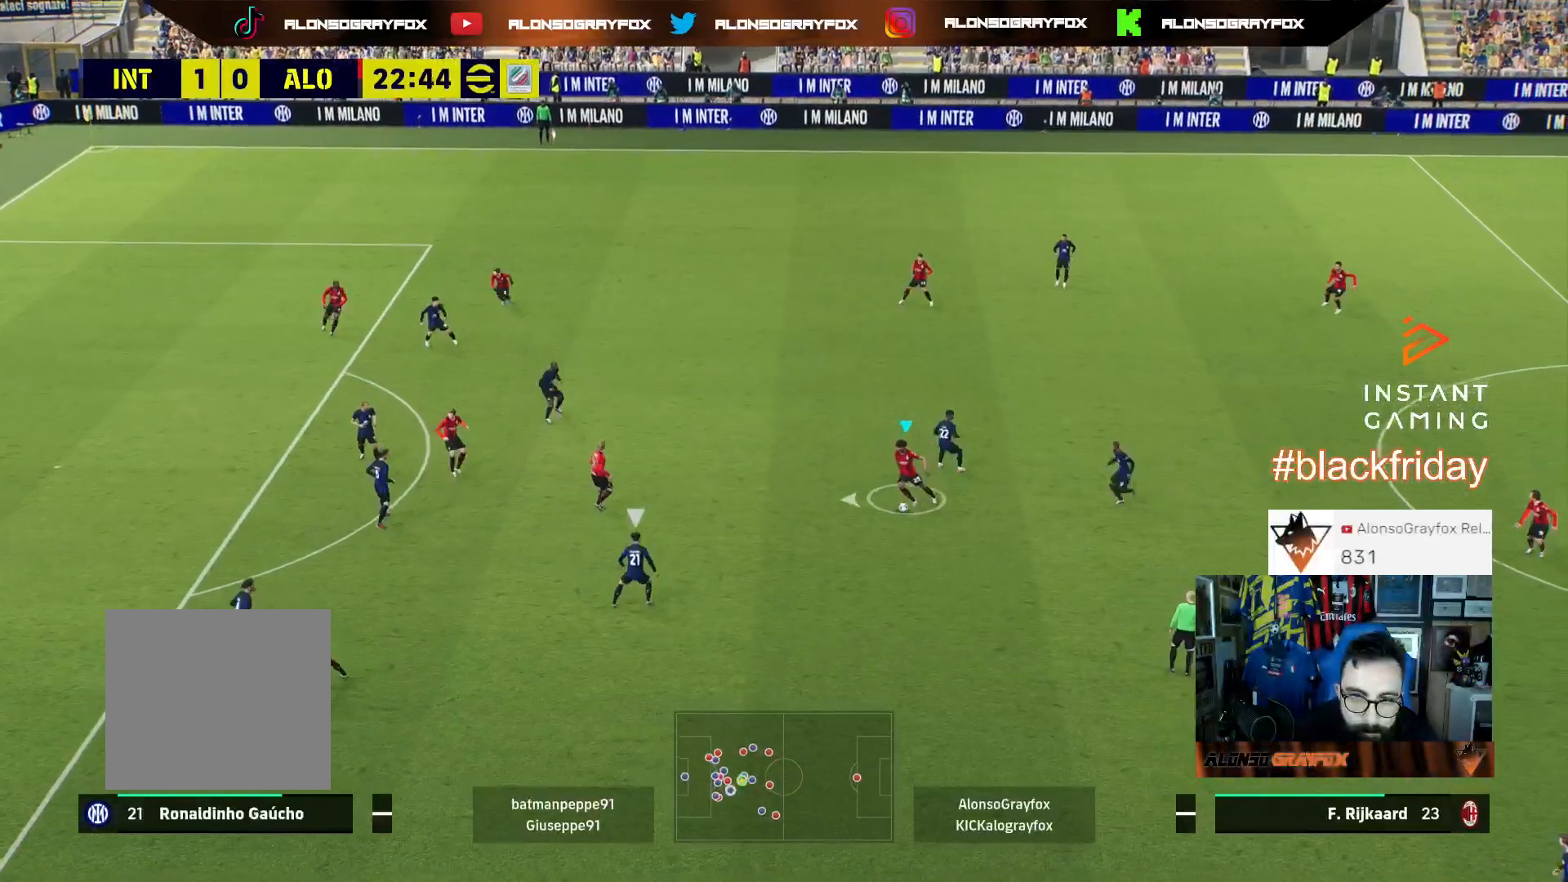
{"buttons": ["CROSS", "L3"], "left_stick": "left", "right_stick": "center", "events": [[400, "R2", "up"], [467, "CROSS", "down"]]}
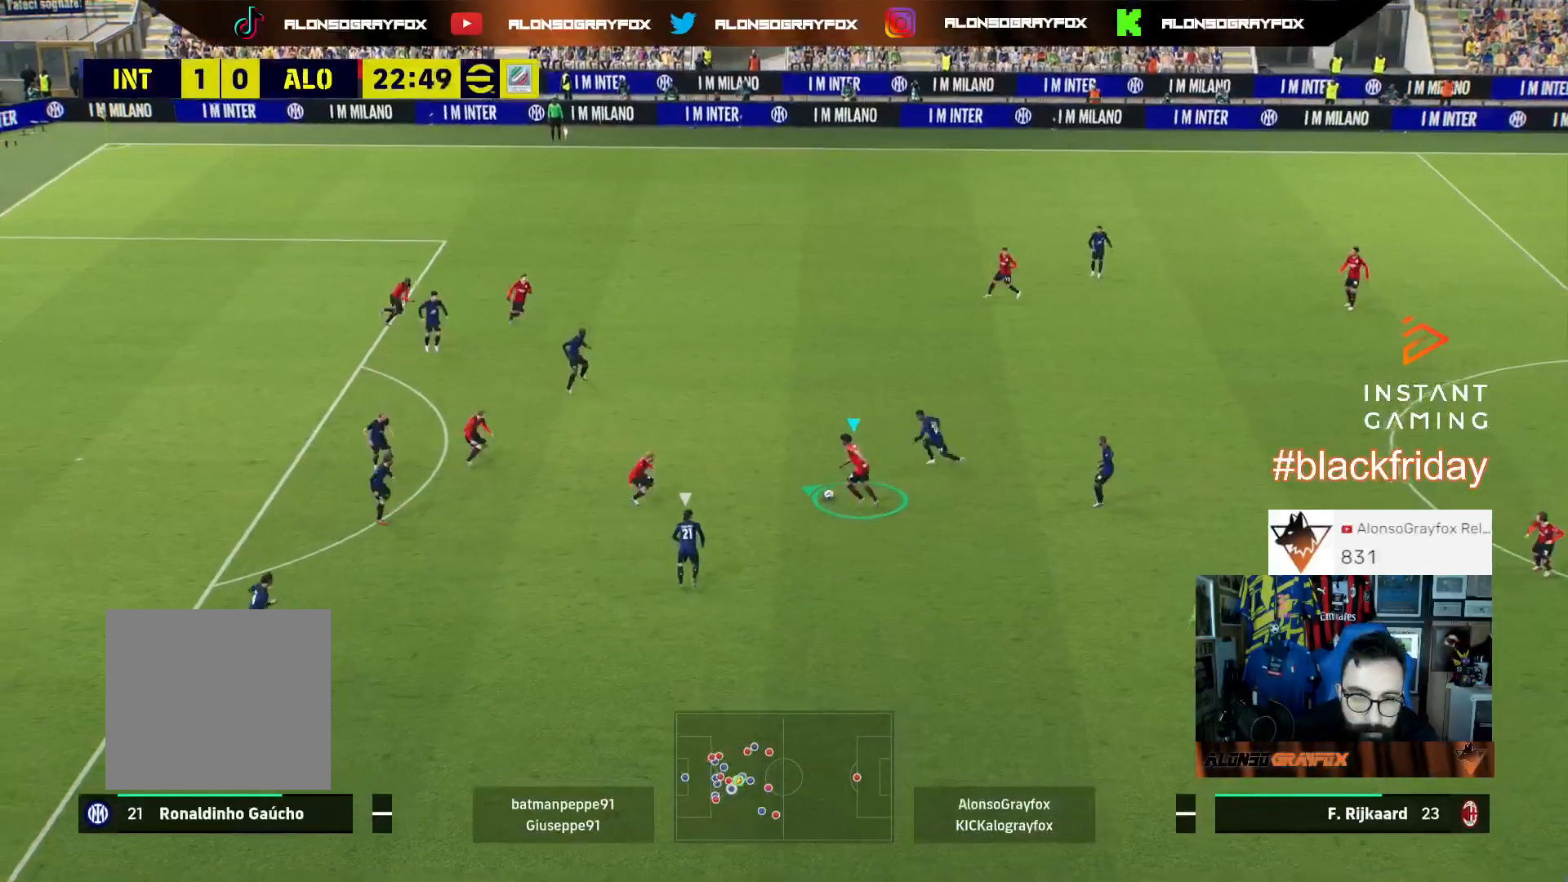
{"buttons": [], "left_stick": "left", "right_stick": "center", "events": [[100, "CROSS", "up"], [467, "L3", "up"]]}
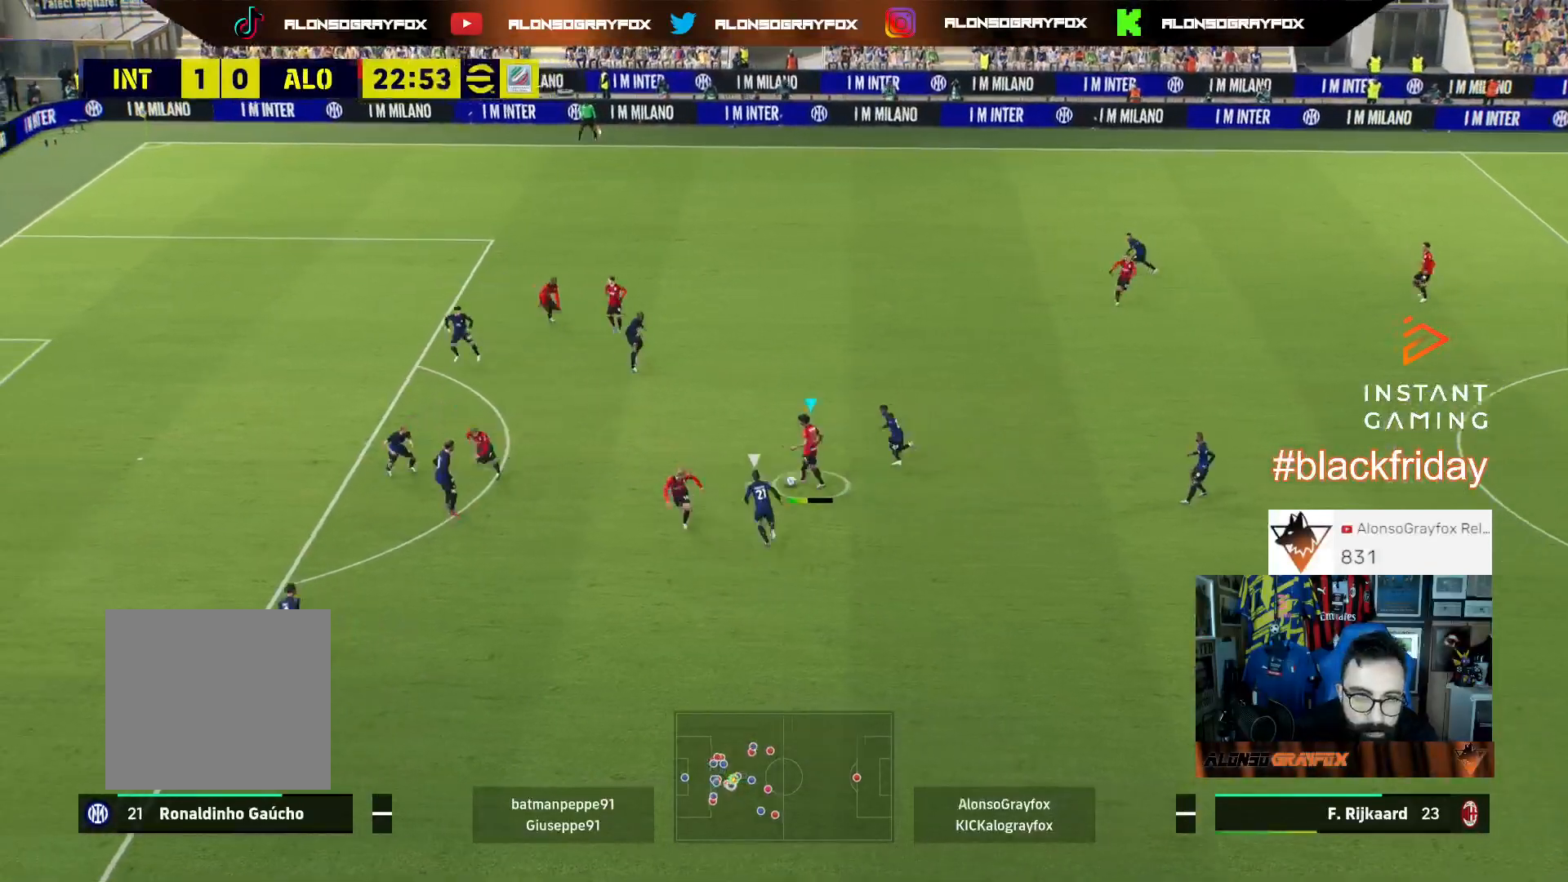
{"buttons": ["L3"], "left_stick": "down", "right_stick": "center", "events": [[100, "L1", "down"], [100, "left_stick", "down-right"], [133, "CROSS", "down"], [133, "L3", "down"], [233, "CROSS", "up"], [433, "left_stick", "down"], [467, "L1", "up"]]}
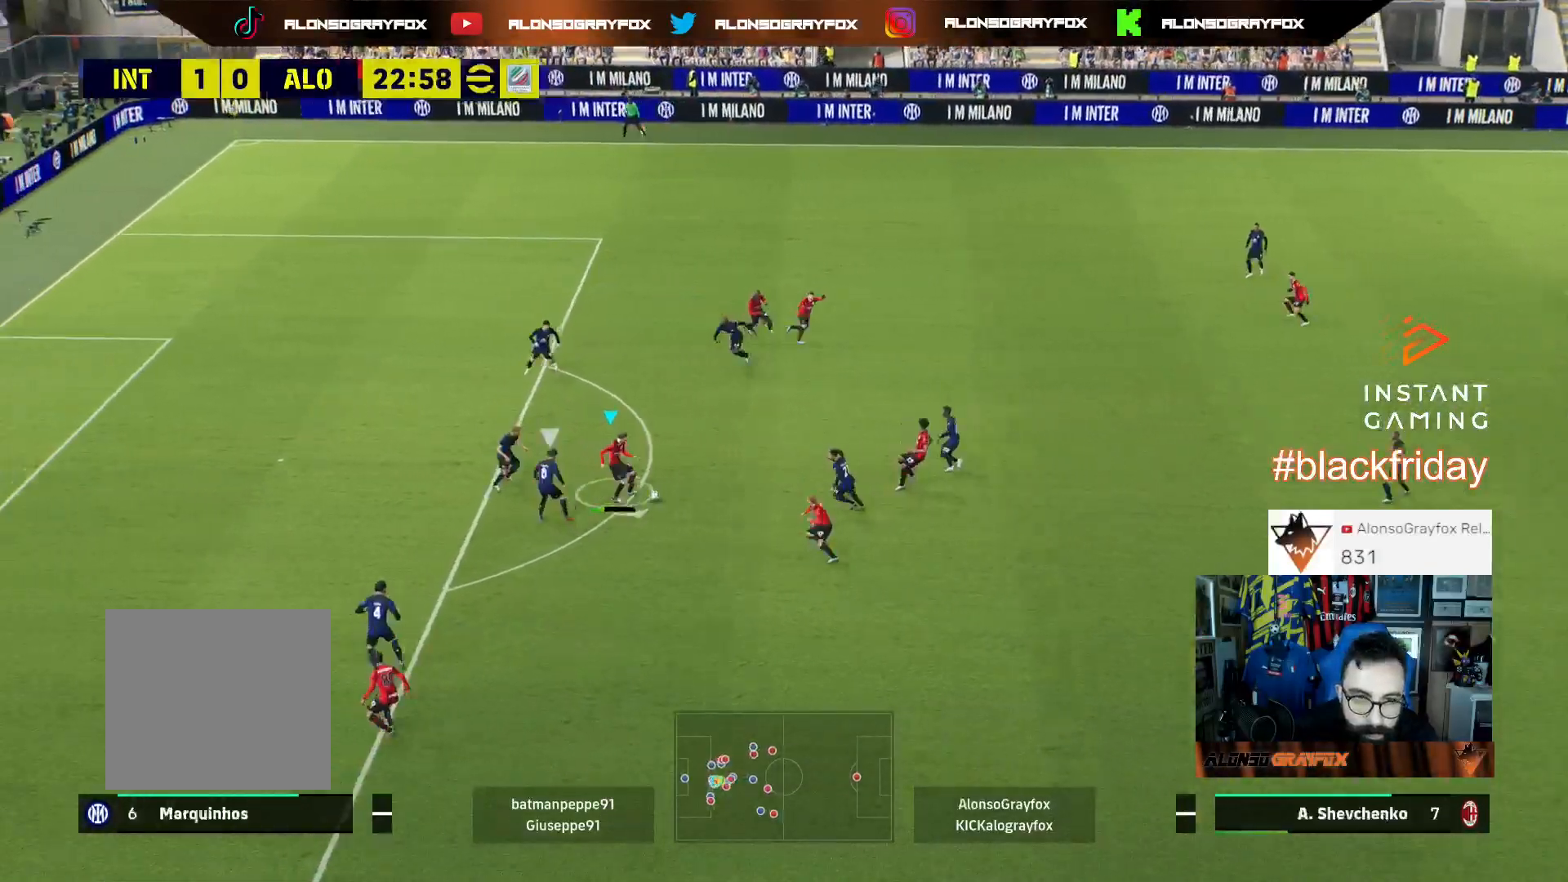
{"buttons": ["L3"], "left_stick": "left", "right_stick": "center", "events": [[33, "left_stick", "down-left"], [100, "L1", "down"], [200, "L1", "up"], [400, "TRIANGLE", "down"], [433, "left_stick", "left"], [500, "TRIANGLE", "up"]]}
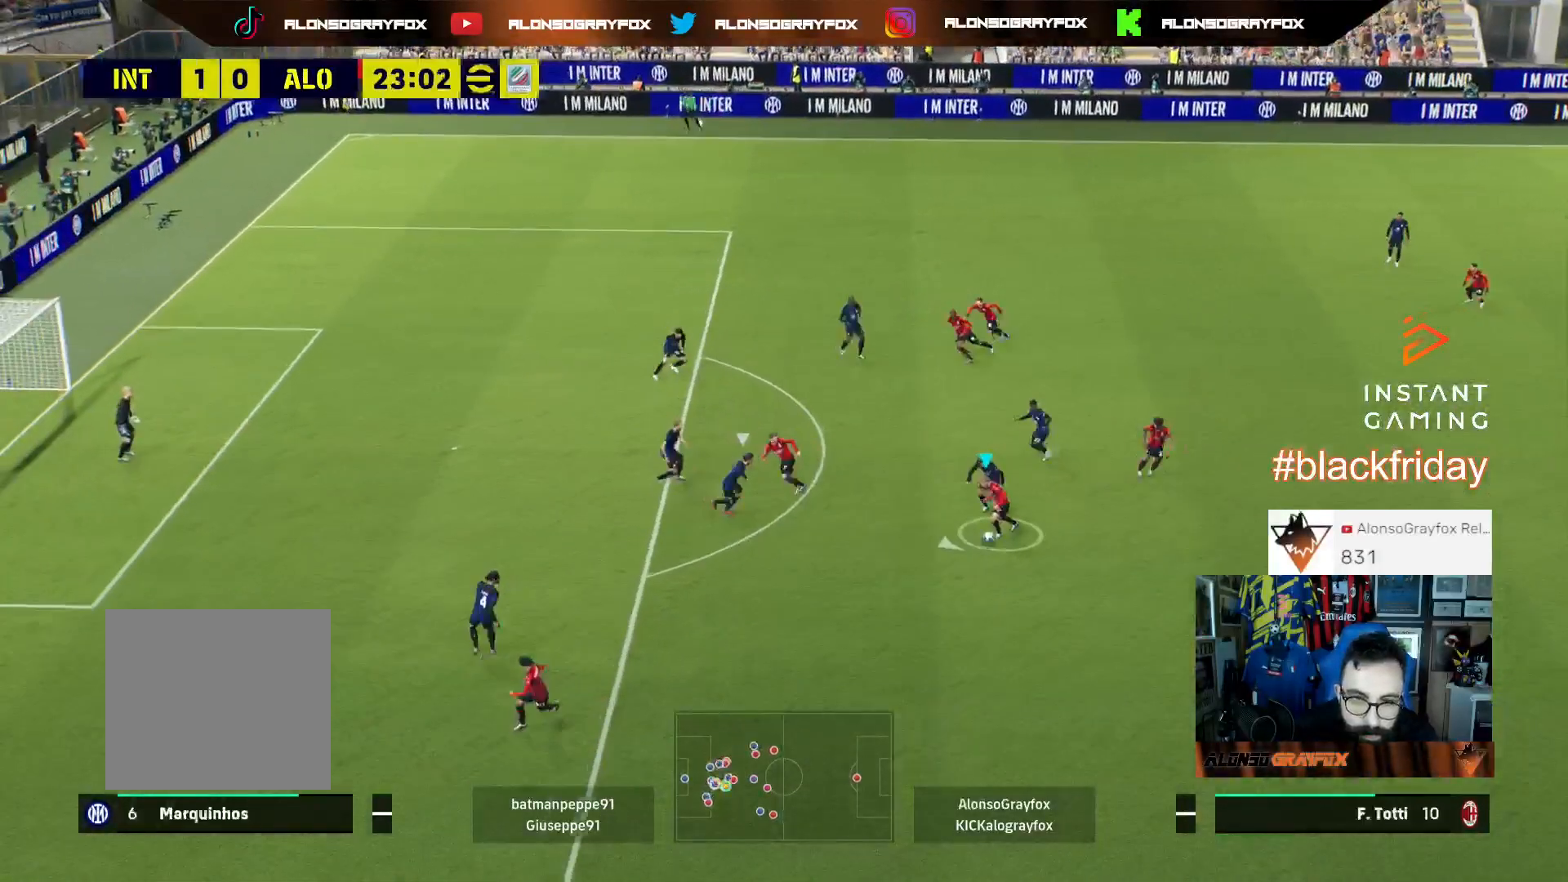
{"buttons": ["R2", "L3"], "left_stick": "down-left", "right_stick": "center", "events": [[33, "R2", "down"], [500, "left_stick", "down-left"]]}
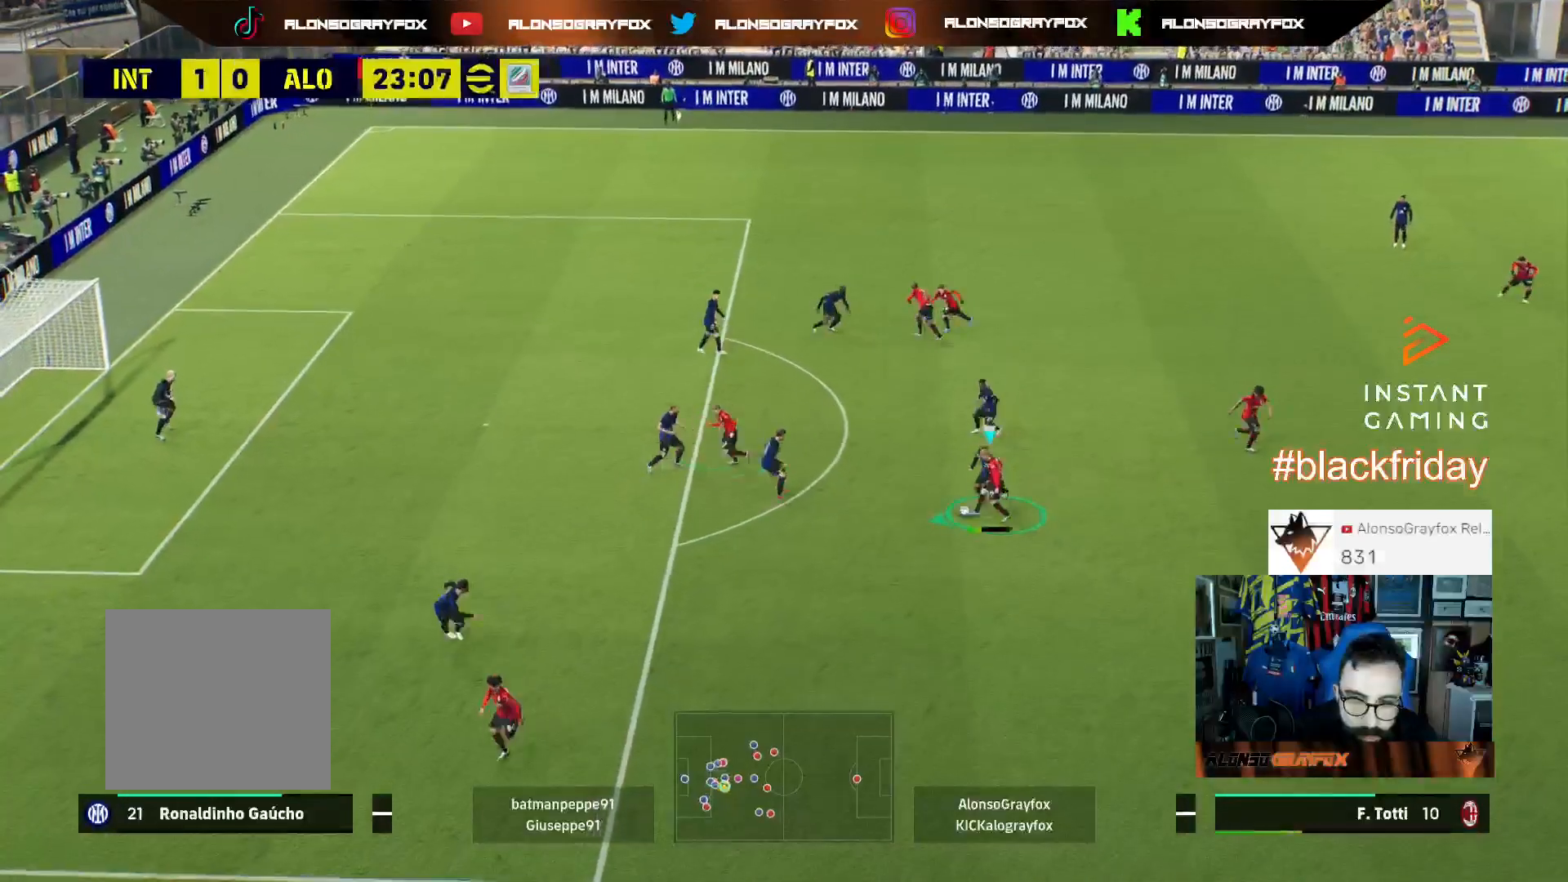
{"buttons": ["R2", "L3"], "left_stick": "down-left", "right_stick": "center", "events": []}
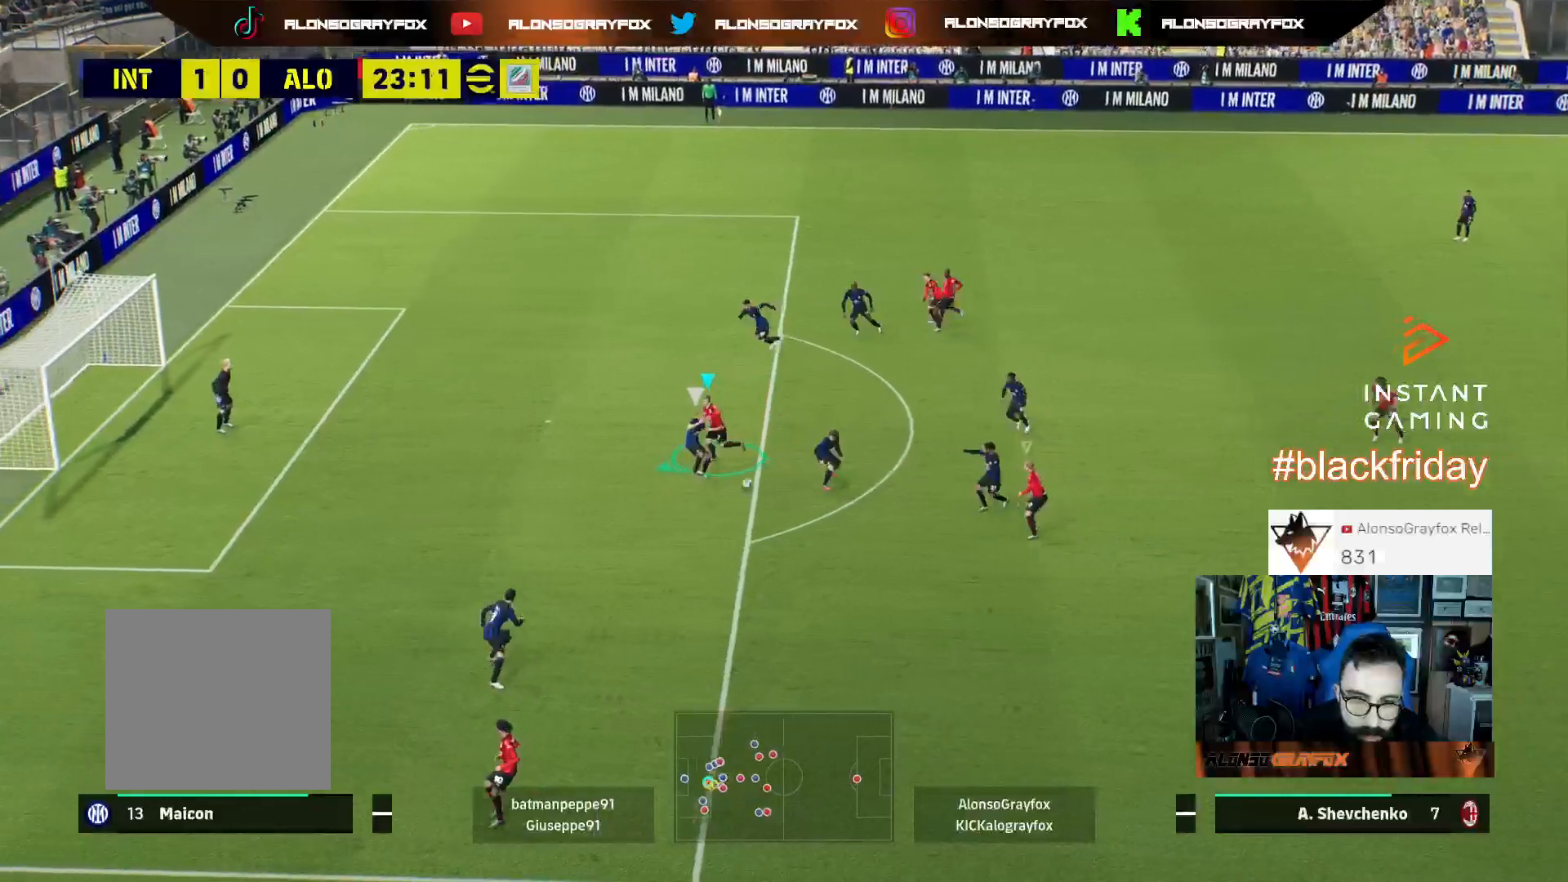
{"buttons": [], "left_stick": "down-right", "right_stick": "center", "events": [[400, "R2", "up"], [467, "L3", "up"], [467, "left_stick", "down-right"]]}
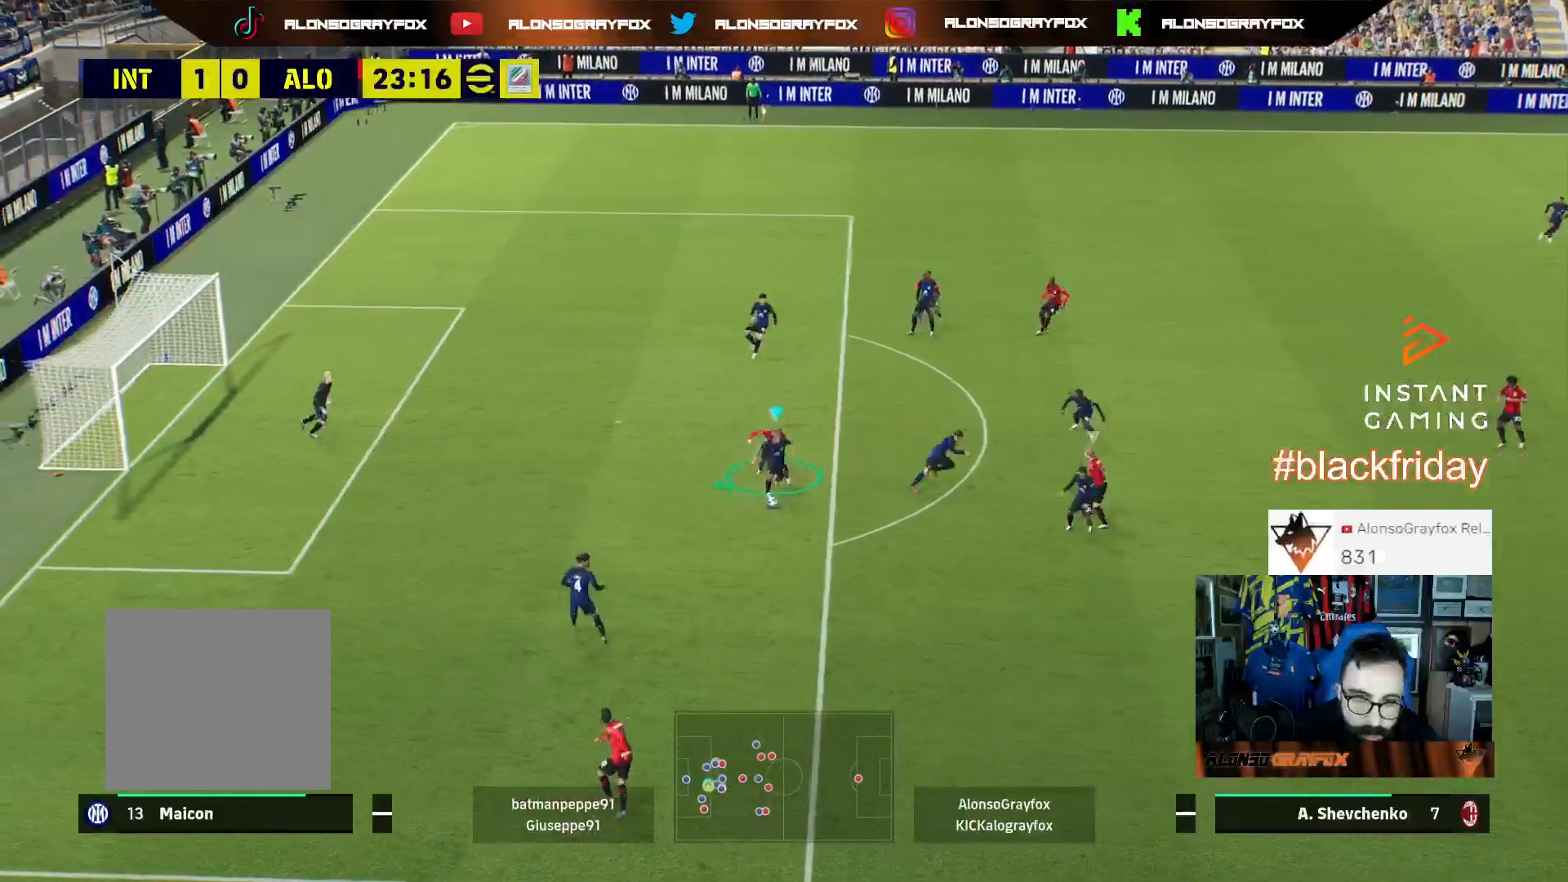
{"buttons": ["L2", "R1", "R2", "L3"], "left_stick": "down-right", "right_stick": "center", "events": [[33, "L2", "down"], [33, "L3", "down"], [33, "right_stick", "right"], [200, "R1", "down"], [200, "R2", "down"], [200, "right_stick", "center"]]}
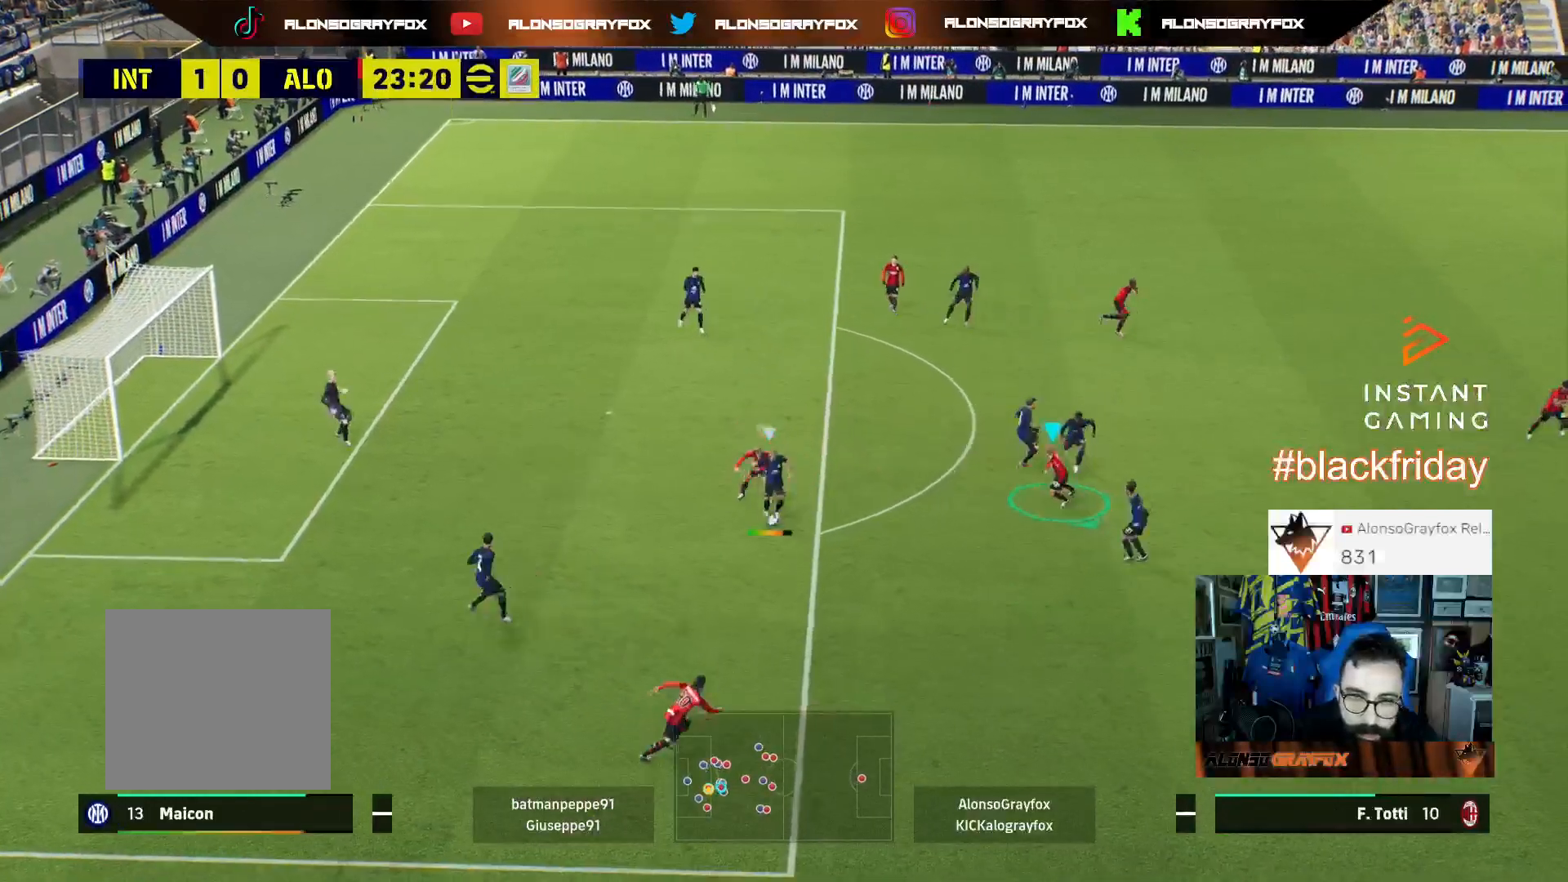
{"buttons": ["R2", "L3"], "left_stick": "down-right", "right_stick": "center", "events": [[500, "L2", "up"], [500, "R1", "up"]]}
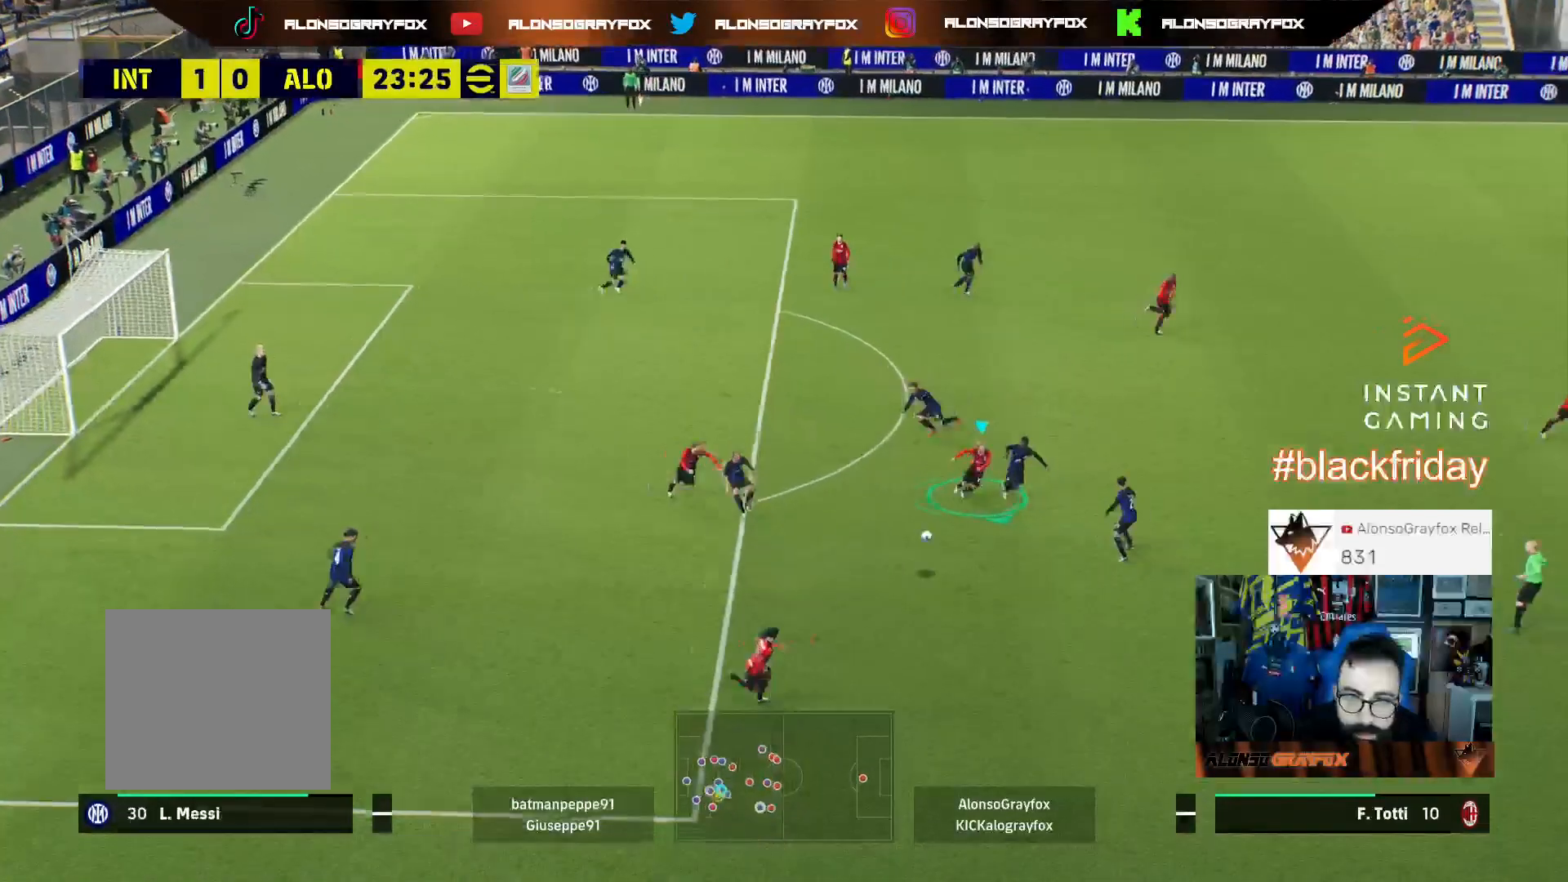
{"buttons": ["CROSS"], "left_stick": "down", "right_stick": "center", "events": [[33, "left_stick", "down"], [67, "L1", "down"], [67, "R2", "up"], [233, "L1", "up"], [233, "L3", "up"], [267, "left_stick", "center"], [300, "CROSS", "down"], [467, "left_stick", "down"]]}
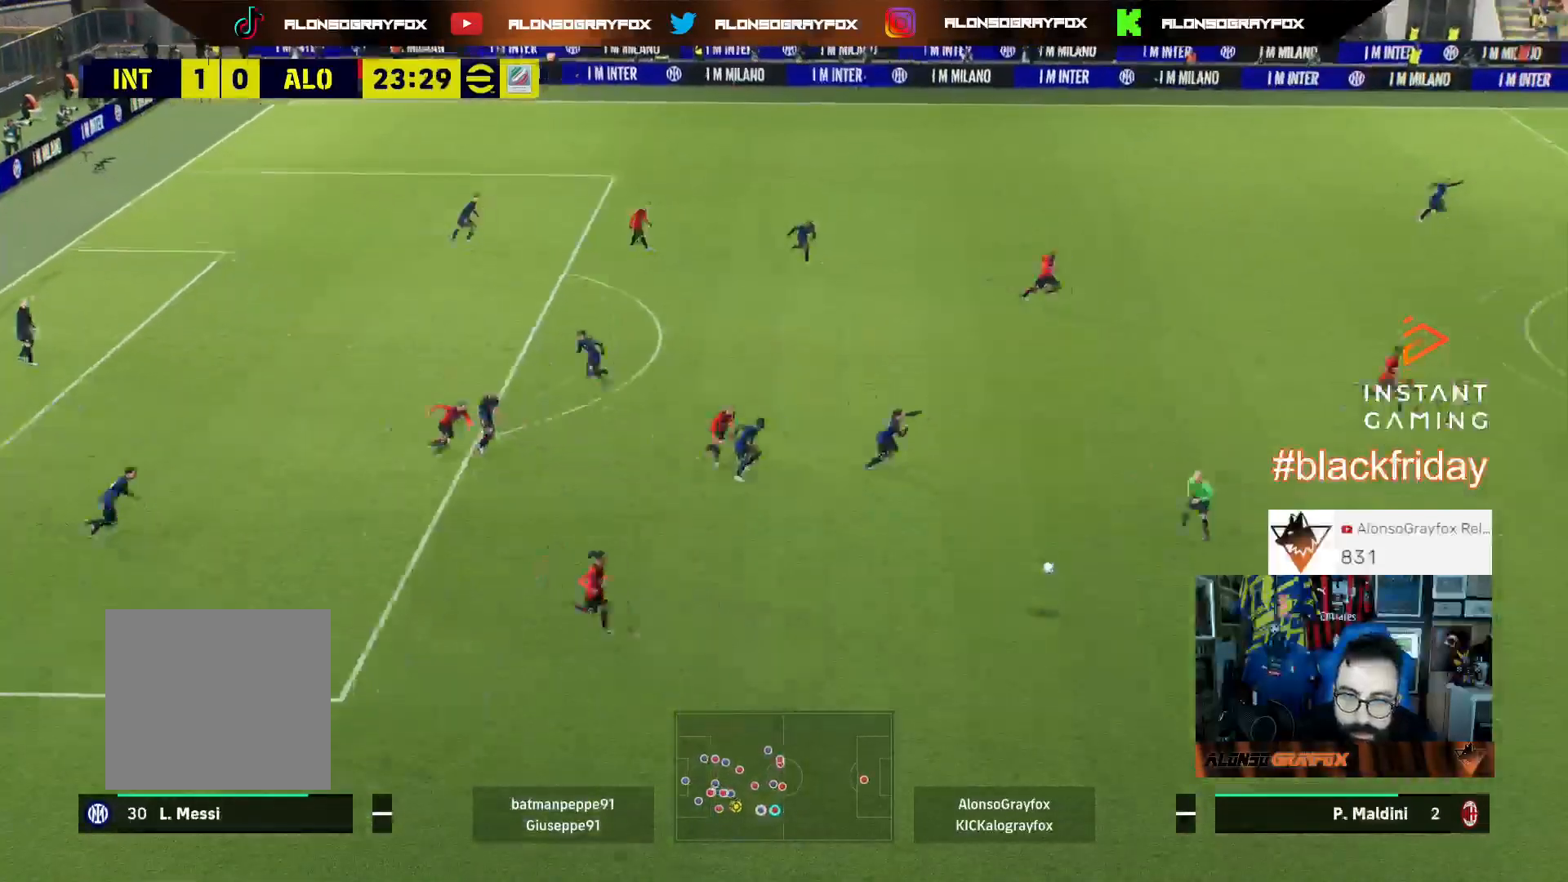
{"buttons": ["R1", "R2", "L3"], "left_stick": "down", "right_stick": "center", "events": [[100, "left_stick", "down-left"], [233, "L3", "down"], [367, "R1", "down"], [367, "R2", "down"], [433, "CROSS", "up"], [467, "left_stick", "down"]]}
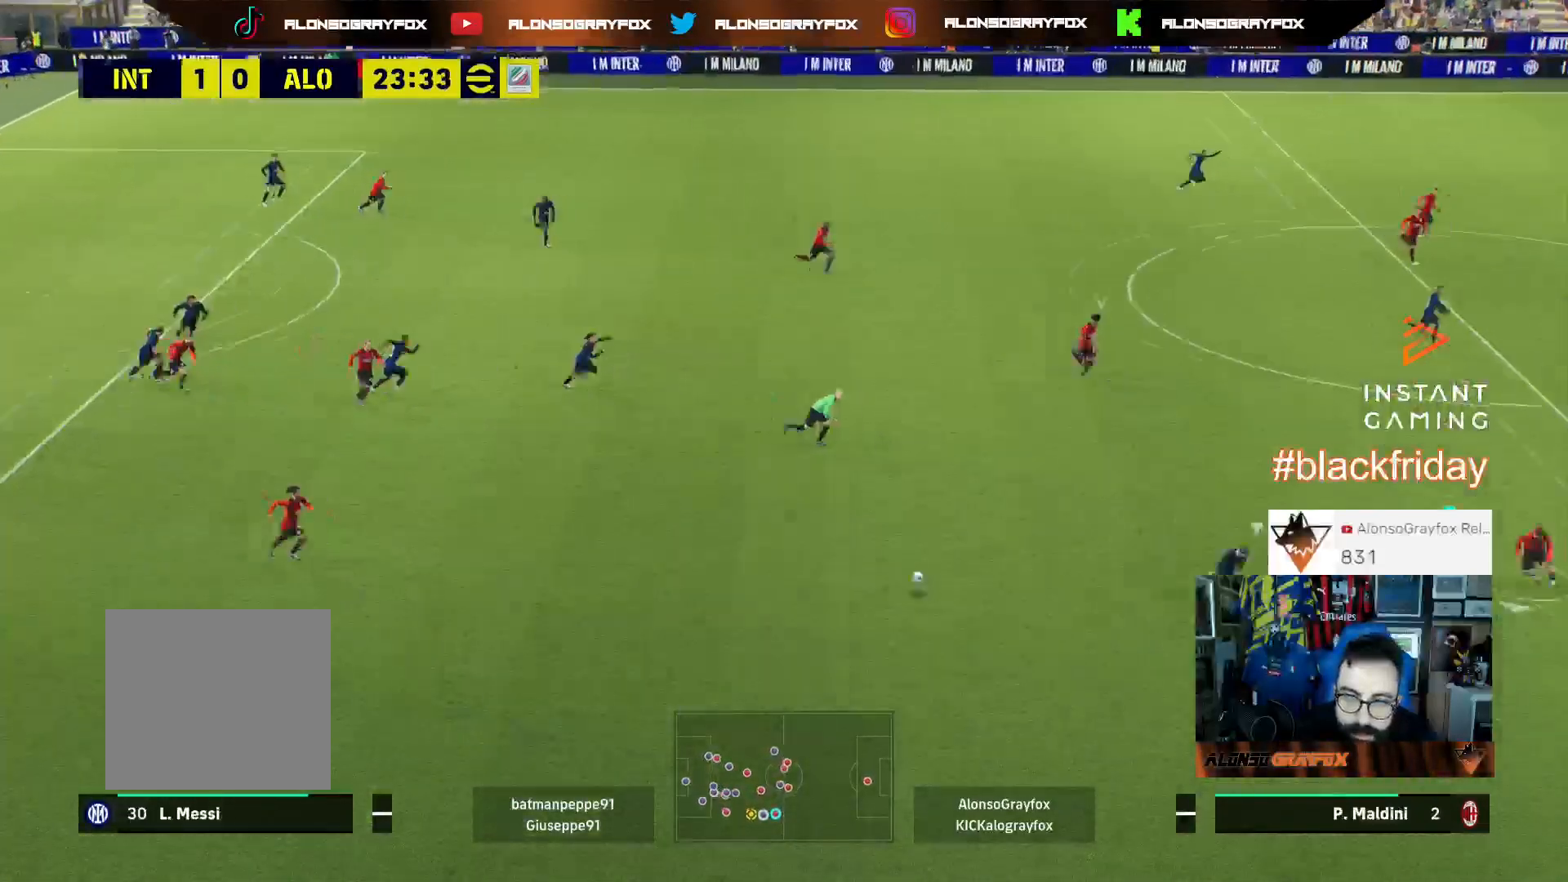
{"buttons": ["L2", "L3"], "left_stick": "left", "right_stick": "center", "events": [[233, "L2", "down"], [233, "left_stick", "down-left"], [367, "left_stick", "left"], [433, "R1", "up"], [433, "R2", "up"]]}
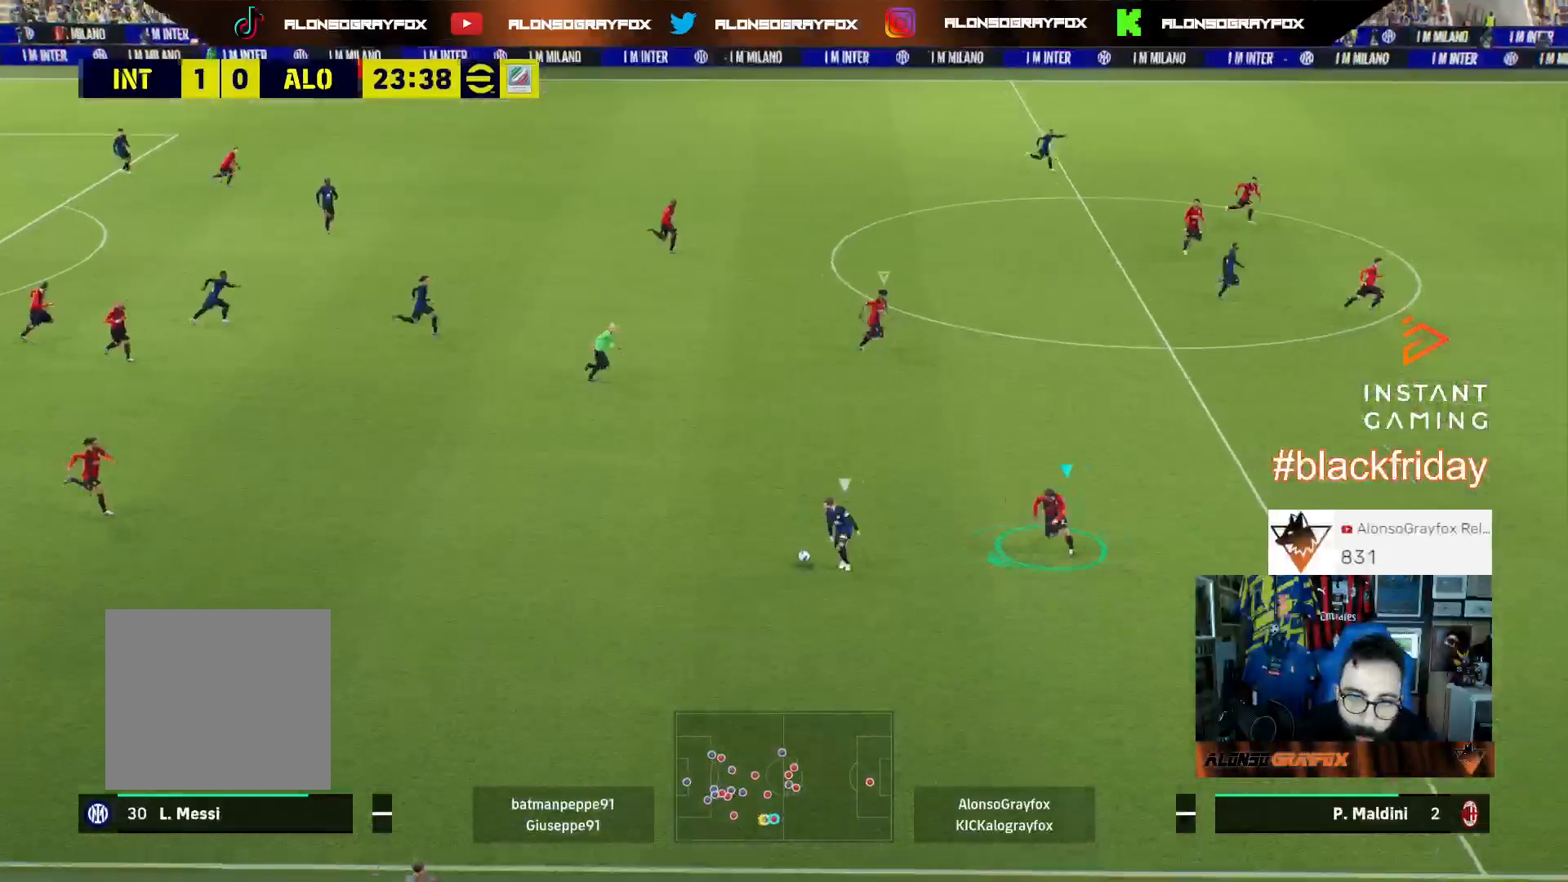
{"buttons": ["L2", "R1", "R2", "L3"], "left_stick": "up-left", "right_stick": "center", "events": [[133, "left_stick", "up-left"], [167, "L2", "up"], [200, "L3", "up"], [333, "L3", "down"], [433, "L2", "down"], [500, "R1", "down"], [500, "R2", "down"]]}
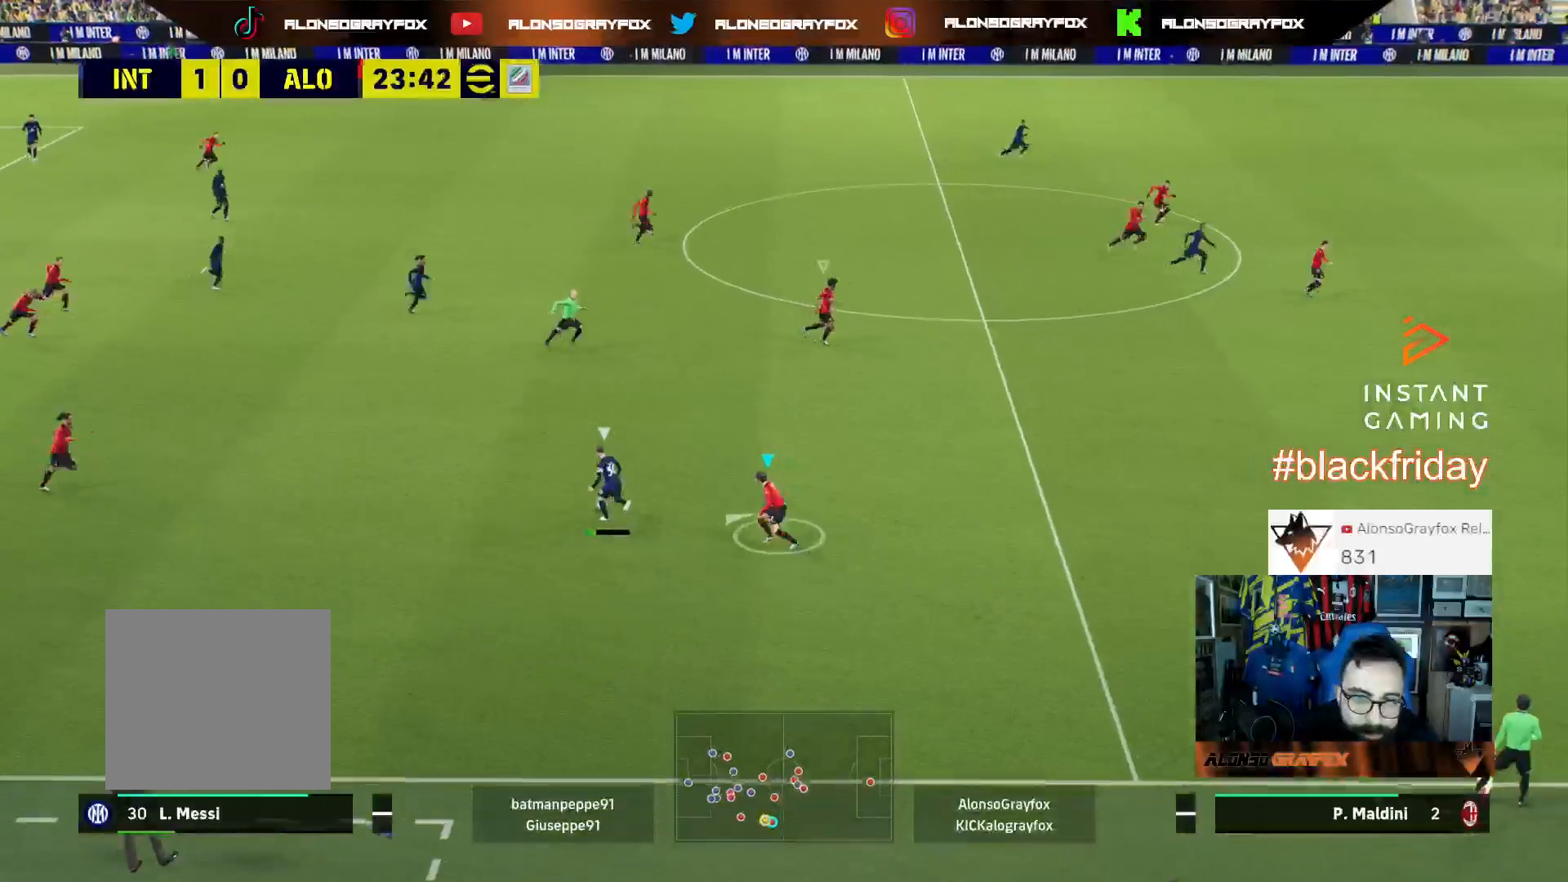
{"buttons": ["R1", "R2", "L3"], "left_stick": "up-left", "right_stick": "center", "events": [[367, "L2", "up"]]}
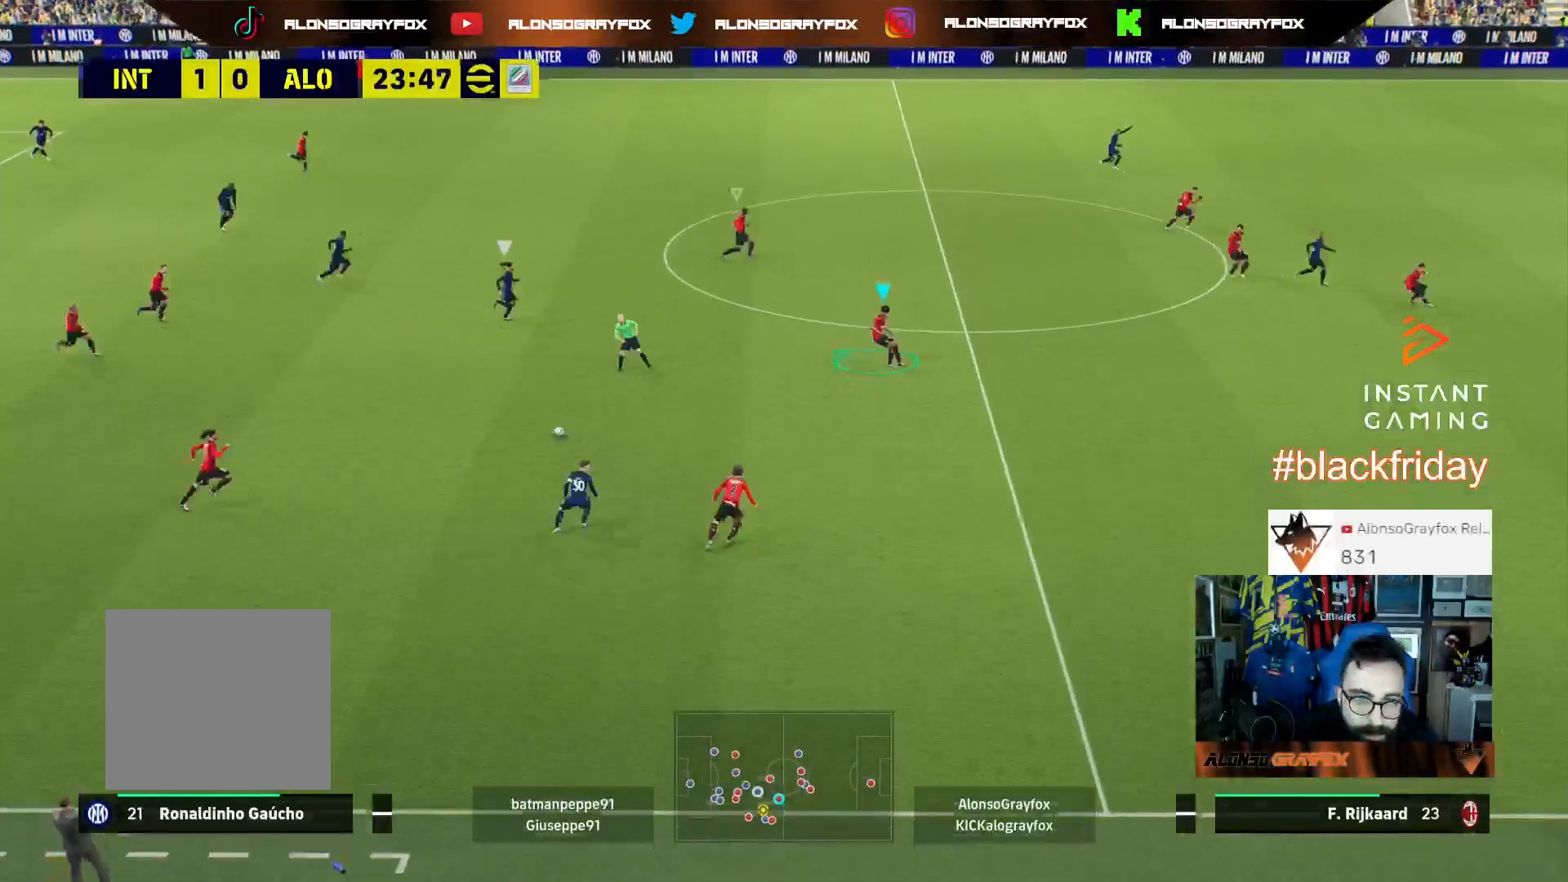
{"buttons": ["L2", "R1", "R2", "L3"], "left_stick": "up-left", "right_stick": "center", "events": [[367, "right_stick", "up-left"], [433, "L2", "down"], [467, "right_stick", "center"]]}
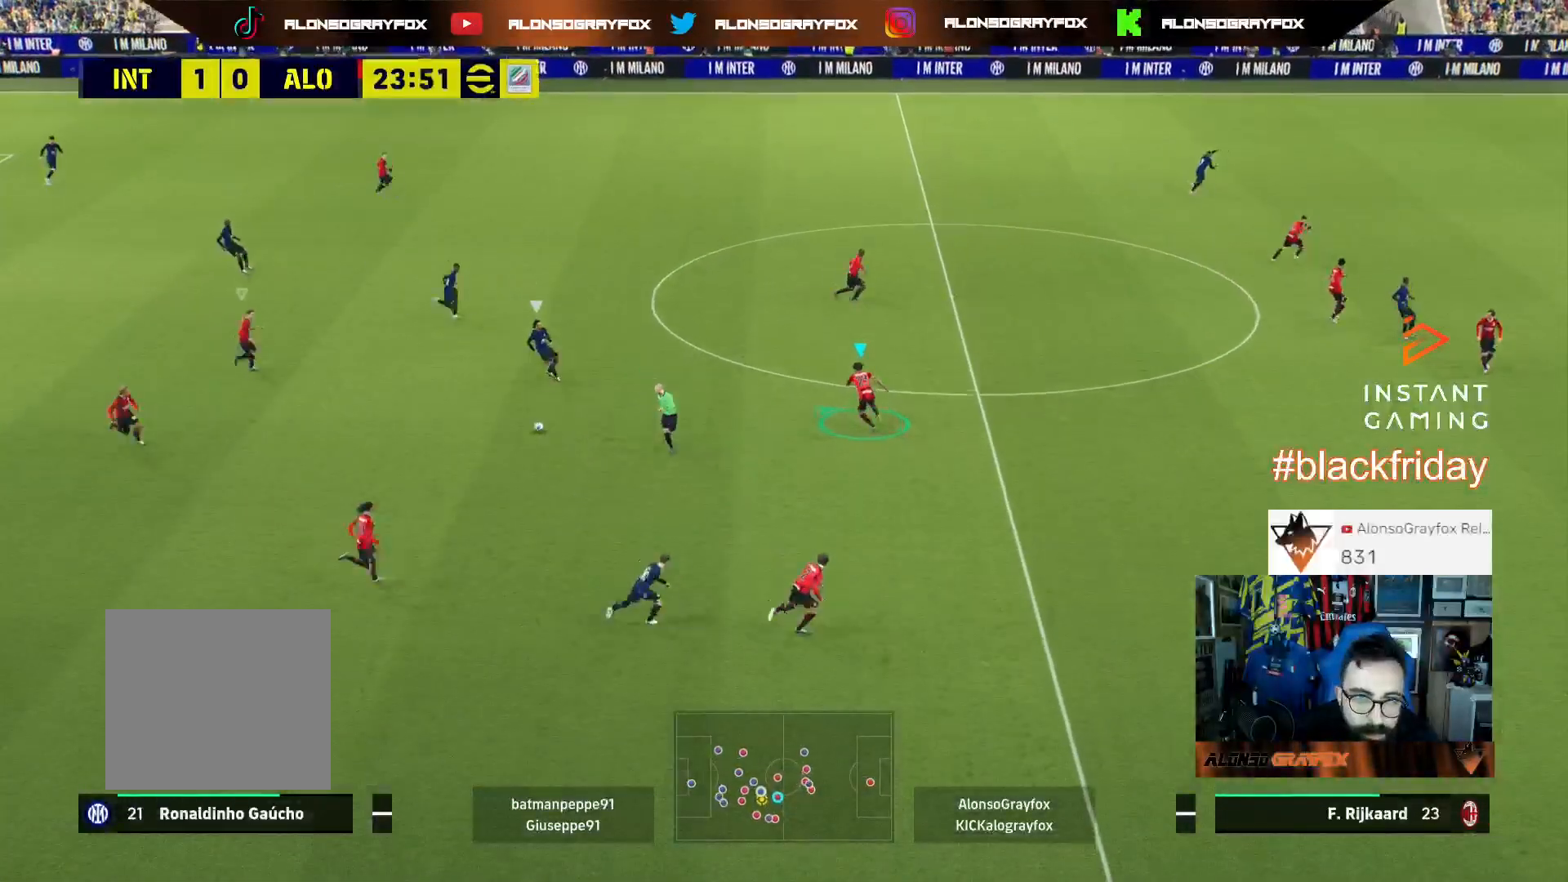
{"buttons": ["L2", "R1", "R2", "L3"], "left_stick": "up-left", "right_stick": "center", "events": [[100, "SQUARE", "down"], [200, "left_stick", "up-right"], [433, "left_stick", "up-left"], [467, "SQUARE", "up"]]}
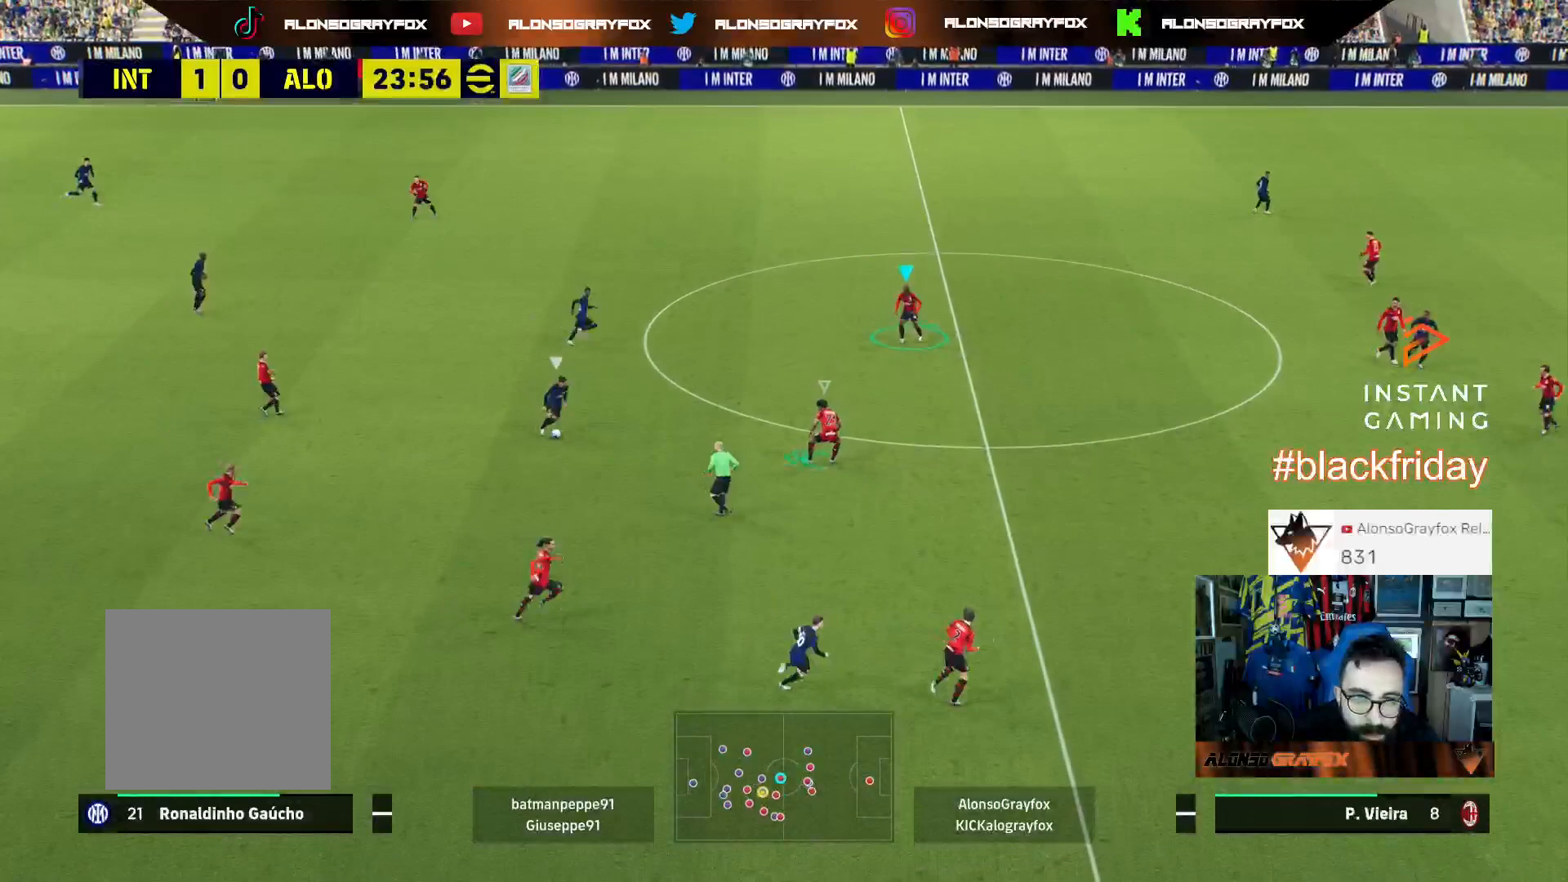
{"buttons": ["L2", "L3"], "left_stick": "down-right", "right_stick": "center", "events": [[67, "R1", "up"], [67, "R2", "up"], [67, "left_stick", "down-left"], [200, "L2", "up"], [200, "L3", "up"], [267, "left_stick", "down-right"], [333, "L1", "down"], [333, "L3", "down"], [467, "L1", "up"], [500, "L2", "down"]]}
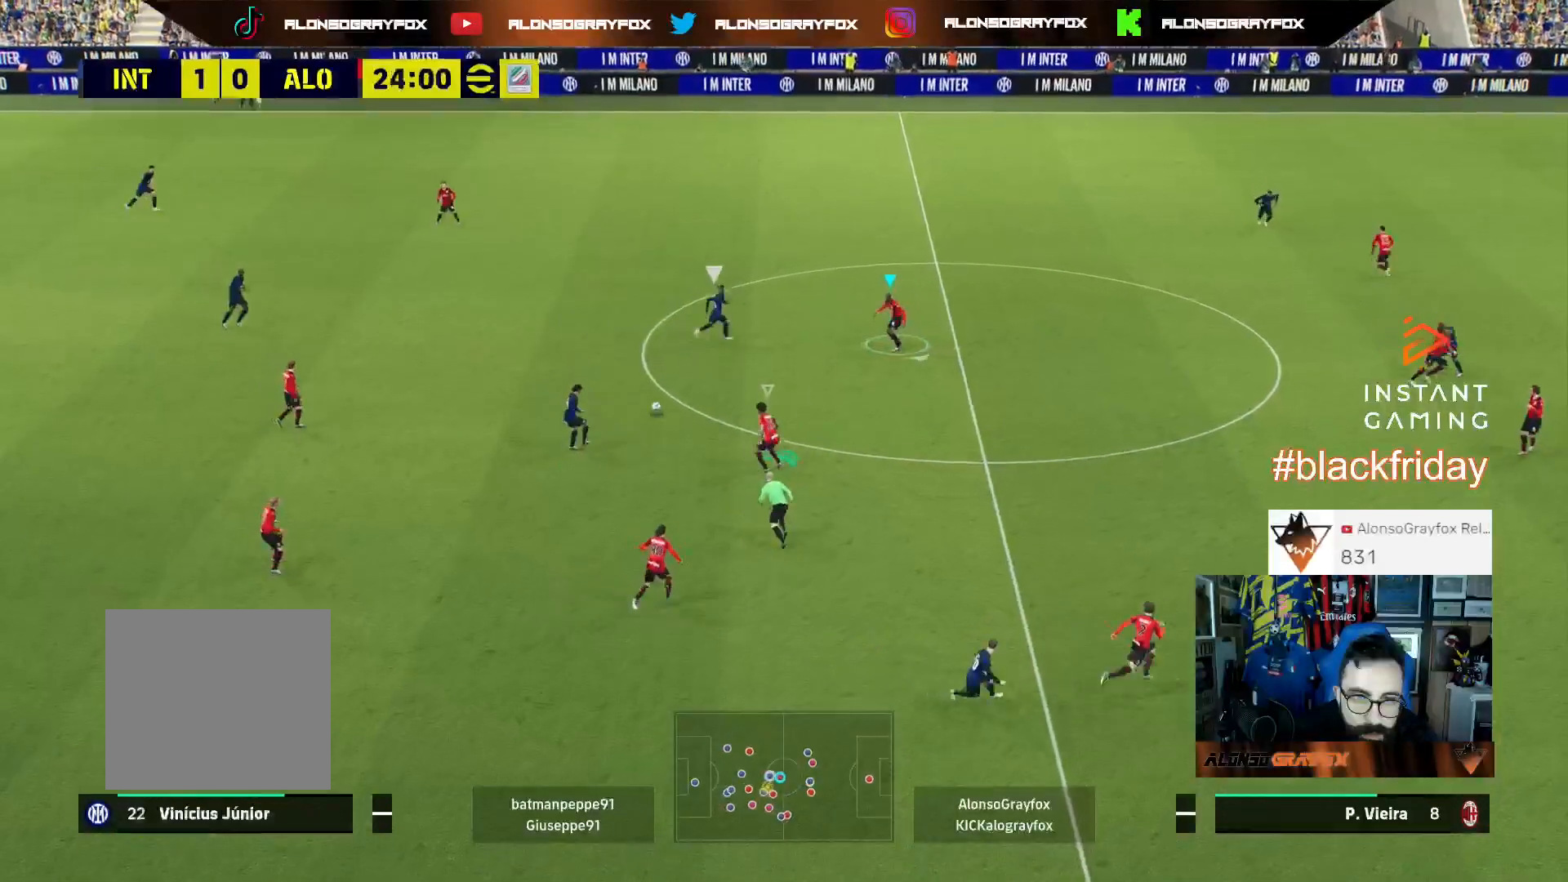
{"buttons": ["L2", "L3"], "left_stick": "left", "right_stick": "center", "events": [[167, "left_stick", "down-left"], [200, "L2", "up"], [233, "L1", "down"], [300, "left_stick", "left"], [333, "L1", "up"], [333, "L2", "down"]]}
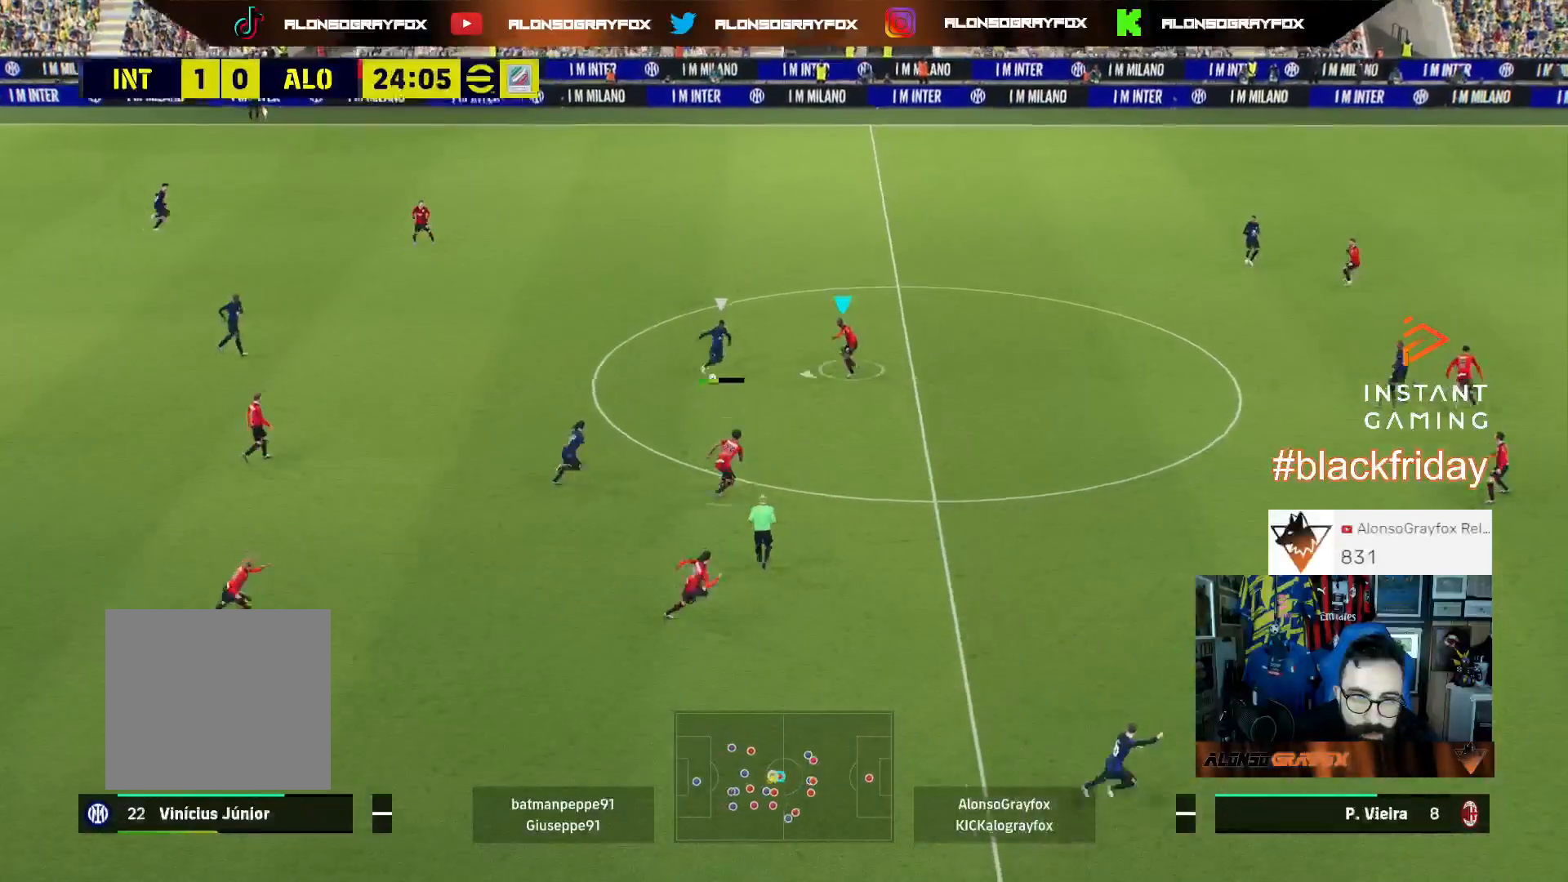
{"buttons": ["L3"], "left_stick": "left", "right_stick": "center", "events": [[333, "L2", "up"]]}
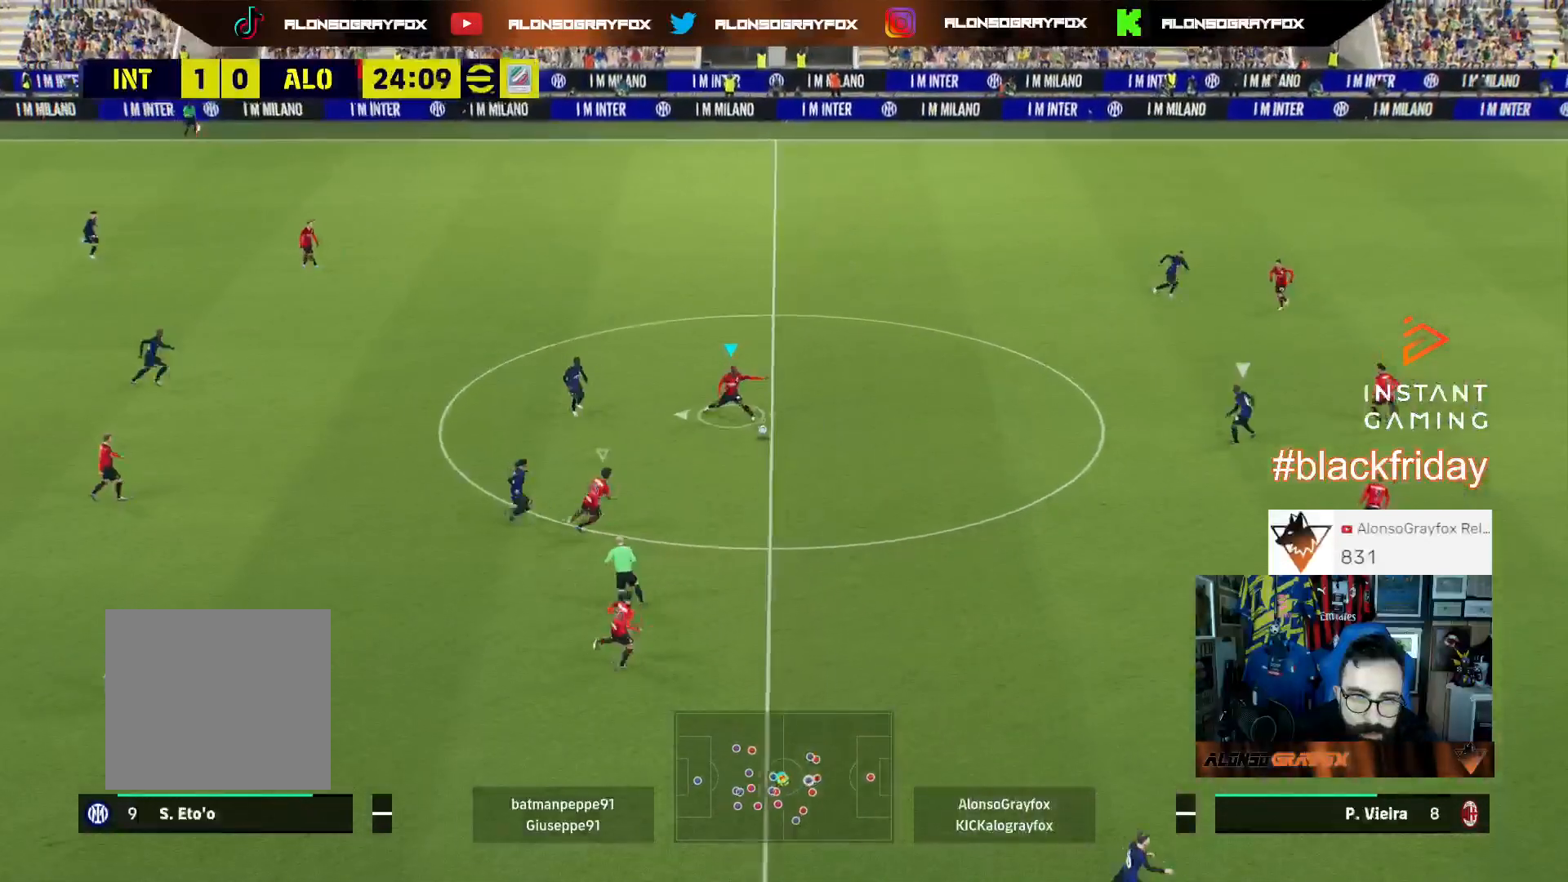
{"buttons": ["R2", "L3"], "left_stick": "right", "right_stick": "center", "events": [[100, "R2", "down"], [133, "left_stick", "down"], [200, "left_stick", "down-right"], [367, "left_stick", "right"]]}
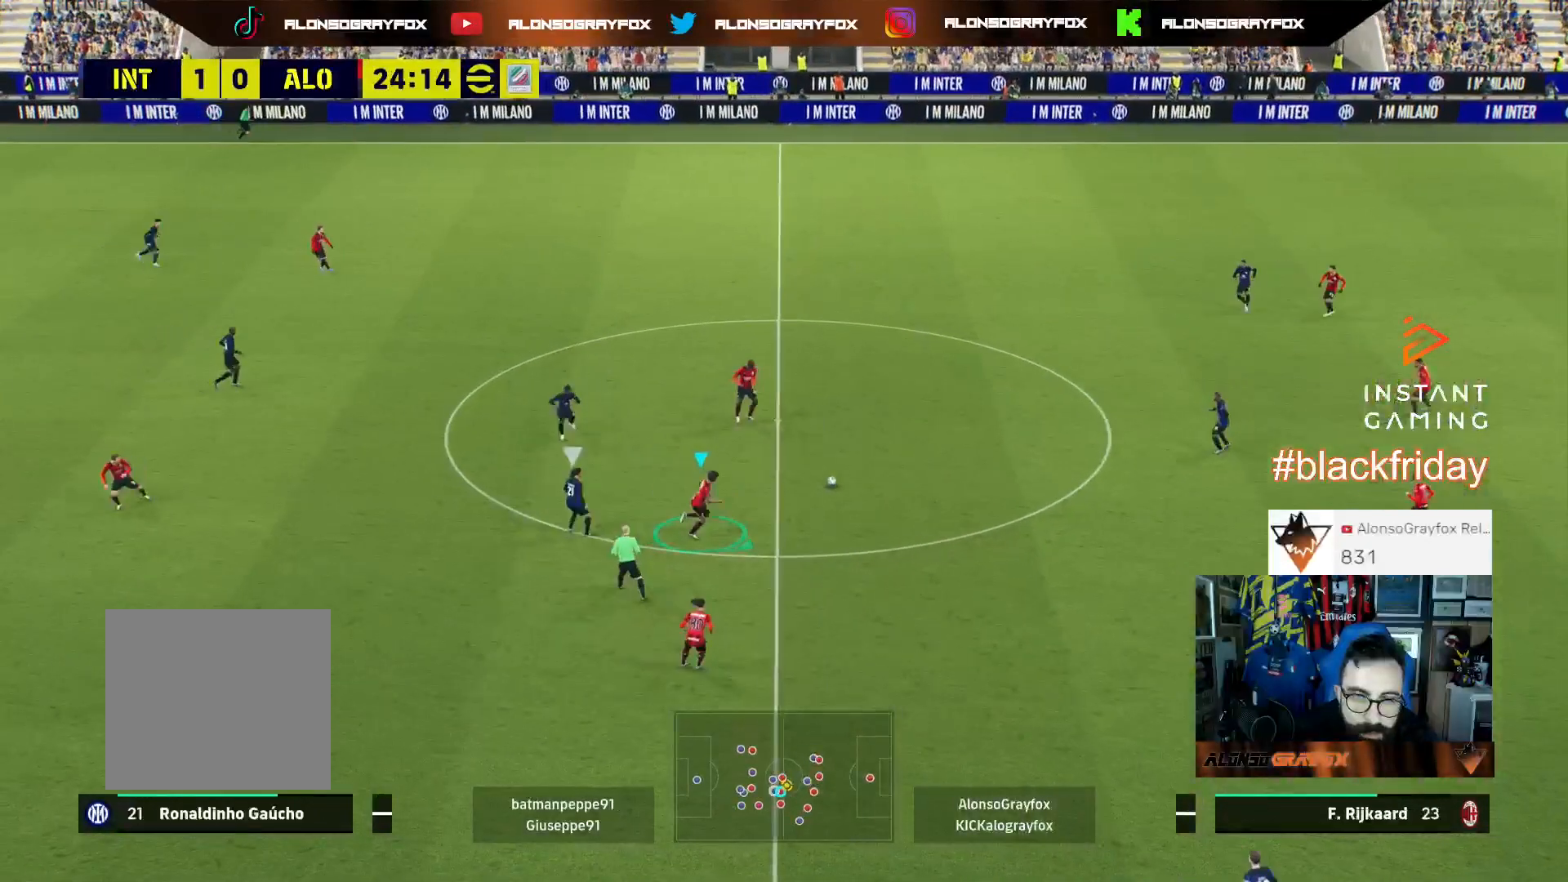
{"buttons": ["L3"], "left_stick": "down-left", "right_stick": "center", "events": [[33, "R2", "up"], [100, "left_stick", "down"], [133, "CROSS", "down"], [233, "CROSS", "up"], [300, "left_stick", "down-left"]]}
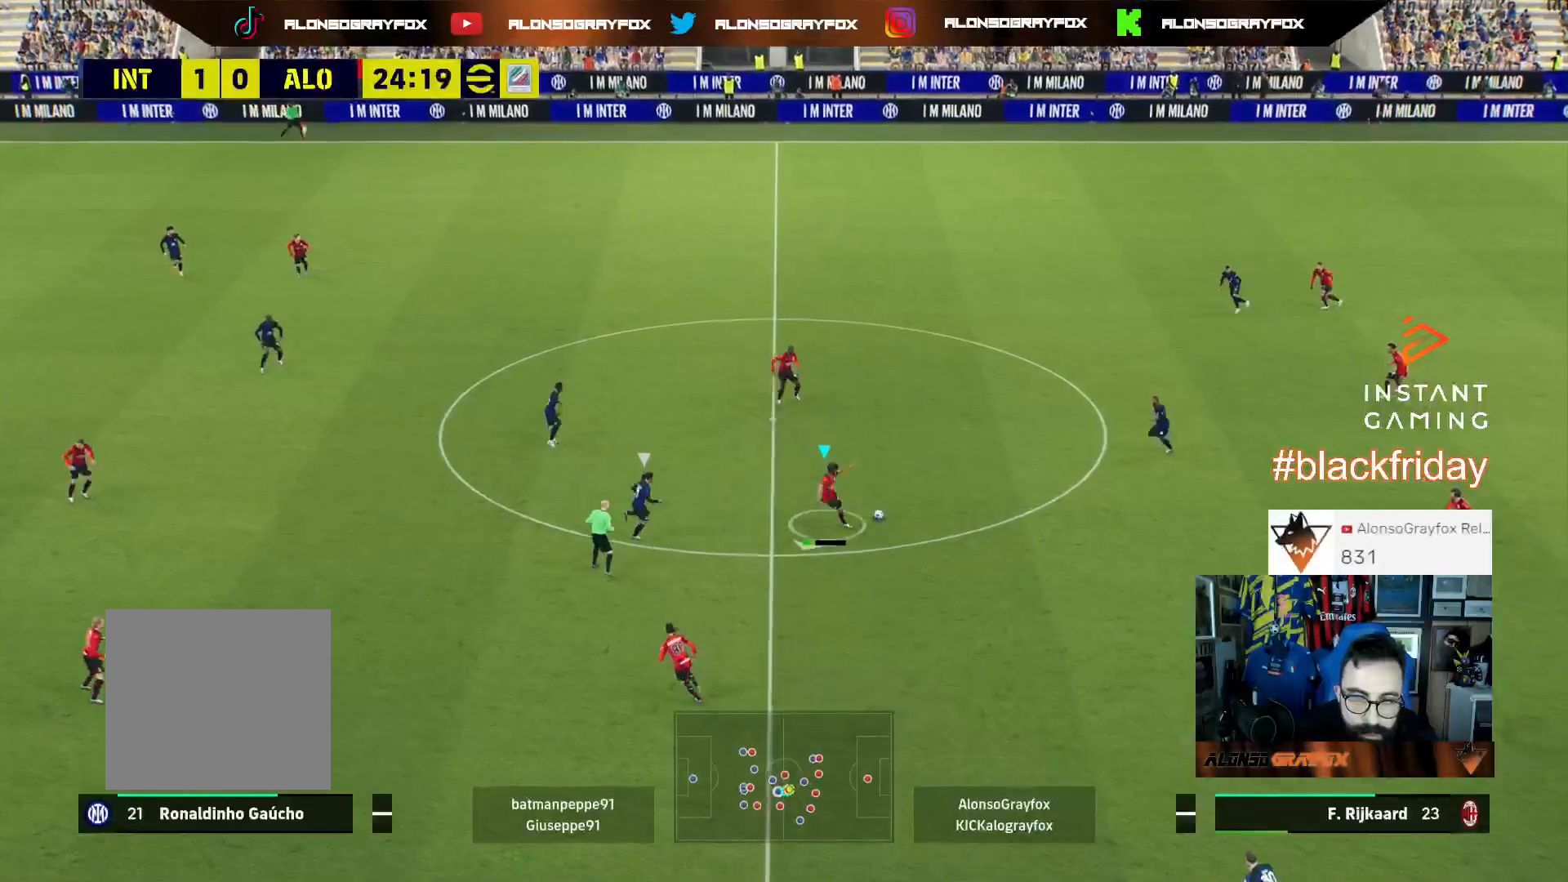
{"buttons": ["L3"], "left_stick": "left", "right_stick": "center", "events": [[267, "left_stick", "left"]]}
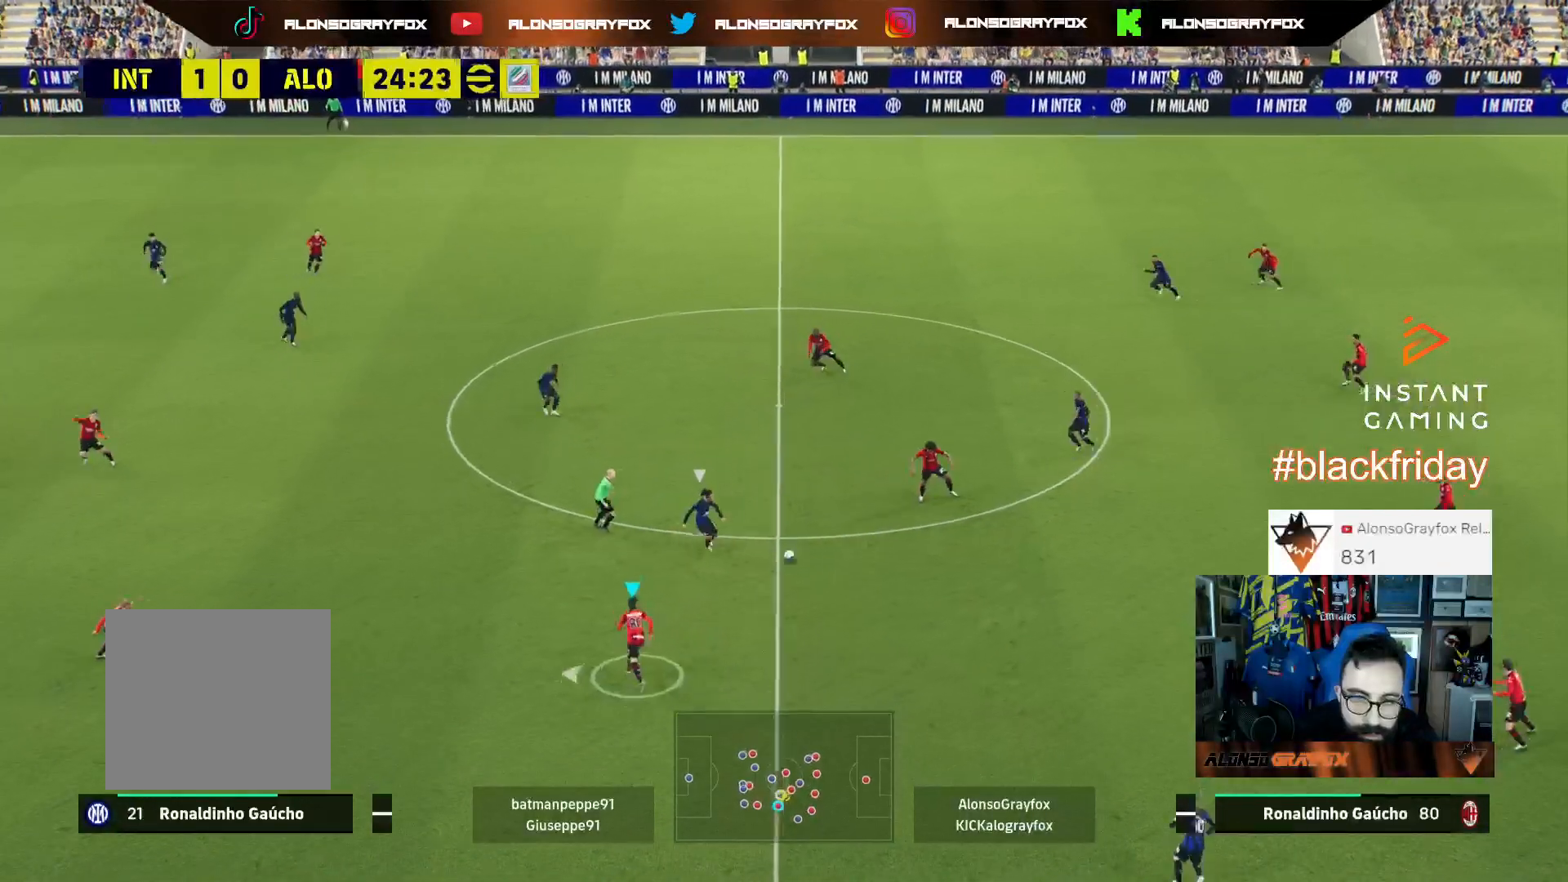
{"buttons": ["L3"], "left_stick": "left", "right_stick": "center", "events": [[367, "CROSS", "down"], [433, "CROSS", "up"]]}
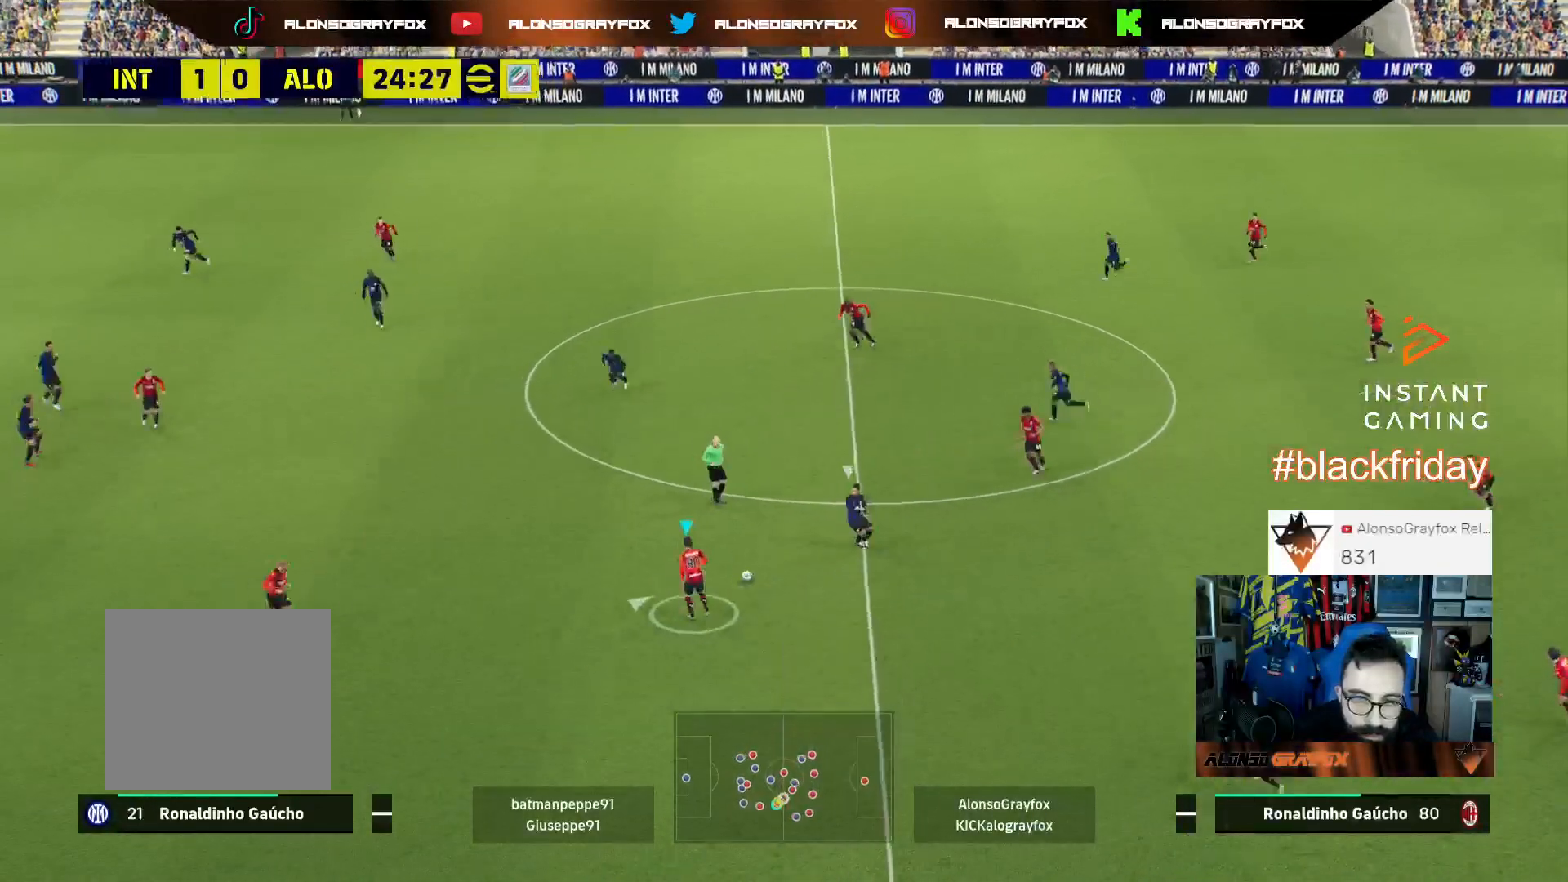
{"buttons": ["L3"], "left_stick": "left", "right_stick": "center", "events": []}
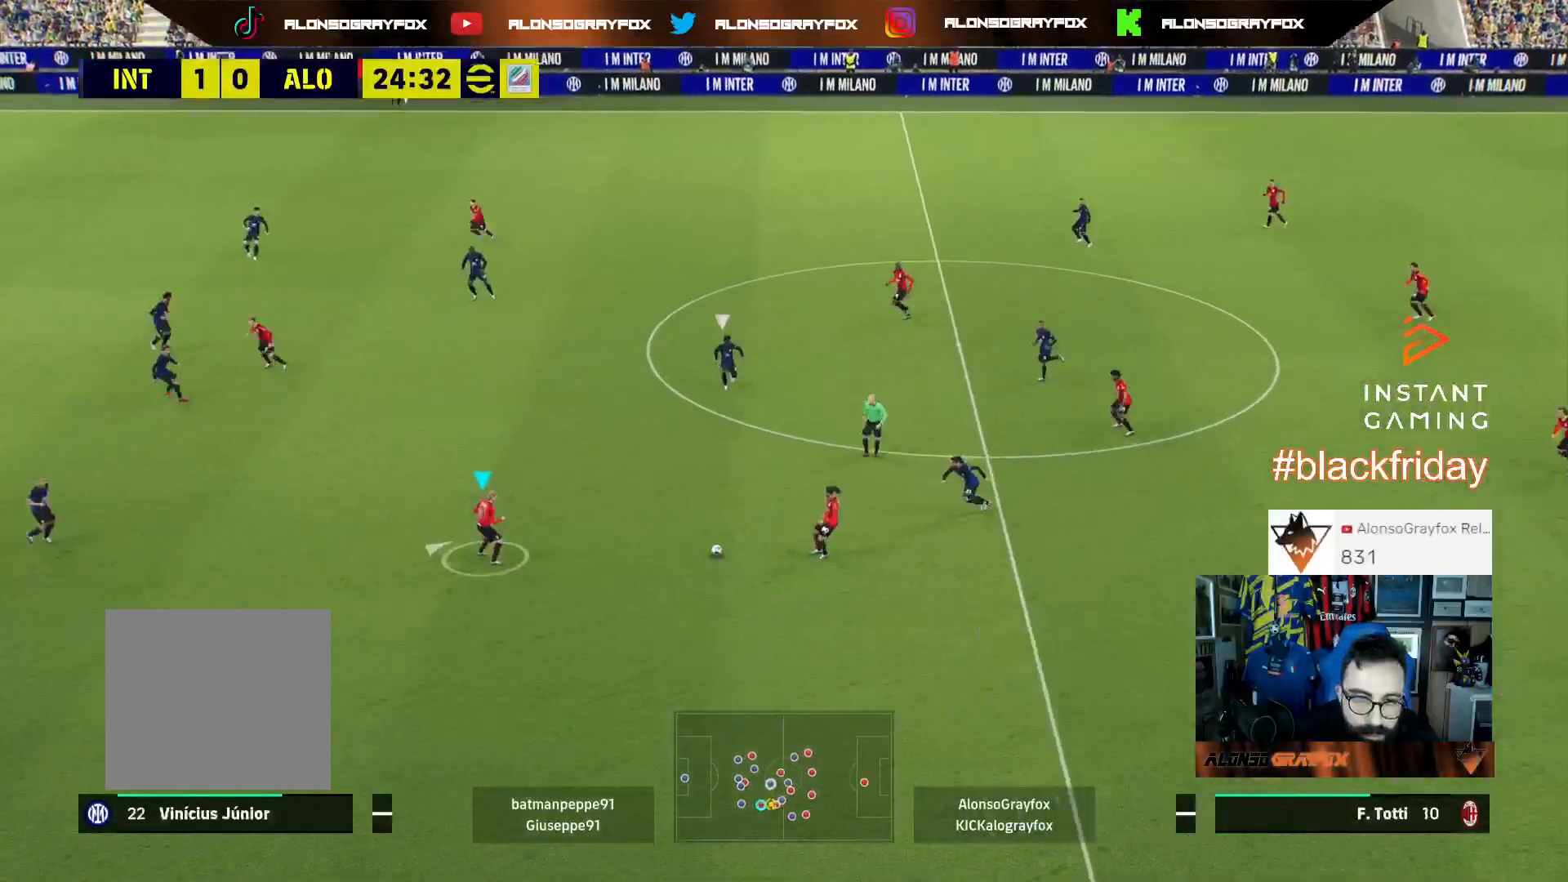
{"buttons": ["L3"], "left_stick": "up-left", "right_stick": "center", "events": [[67, "left_stick", "up-left"]]}
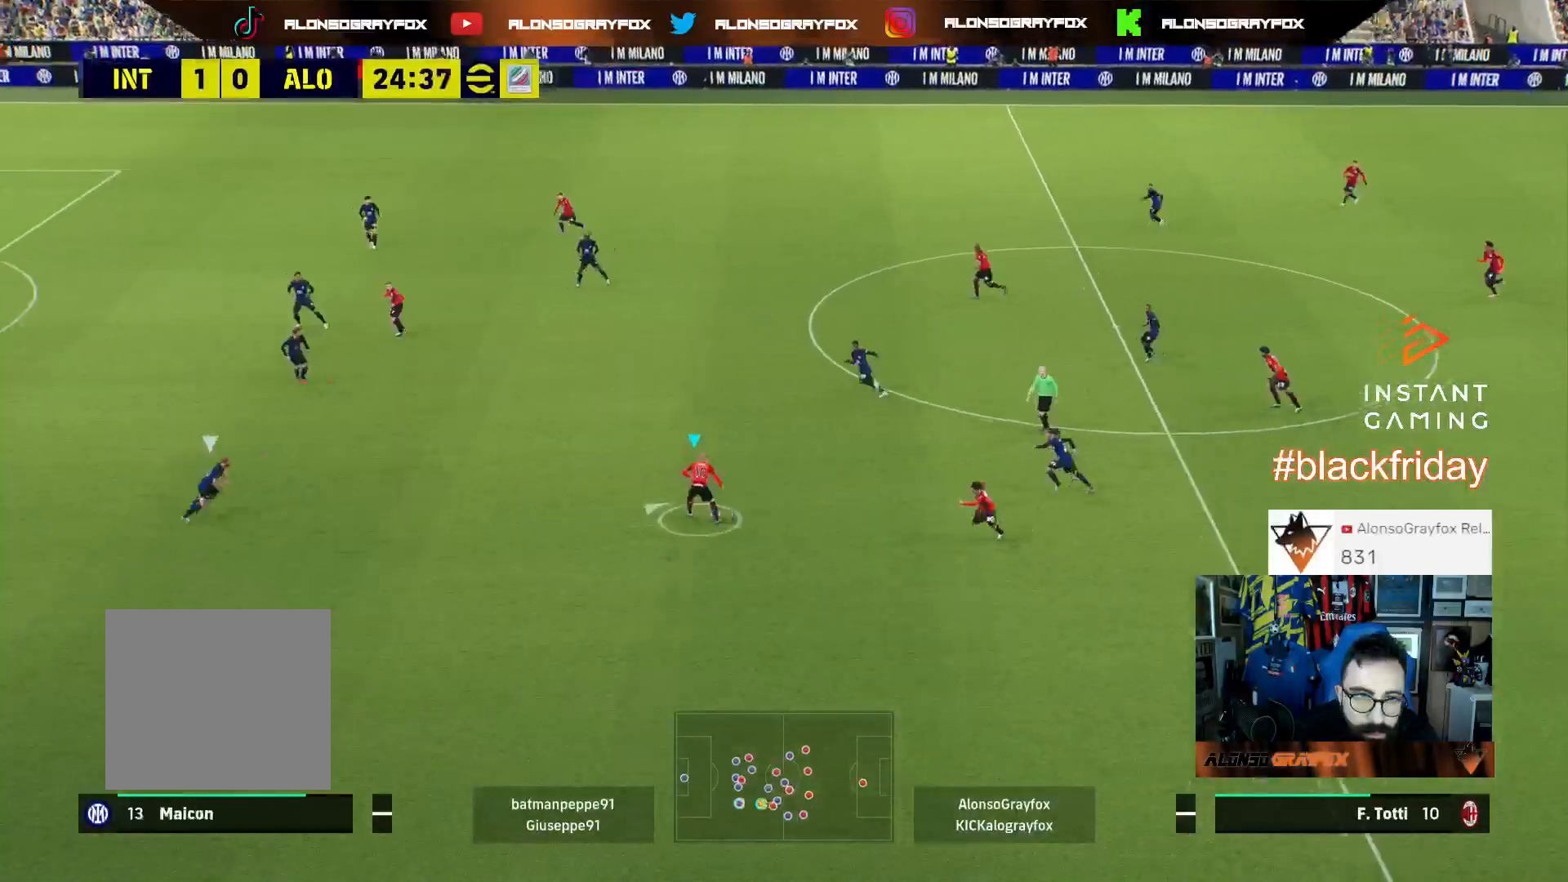
{"buttons": ["L3"], "left_stick": "up-left", "right_stick": "center", "events": [[67, "R2", "down"], [433, "R2", "up"]]}